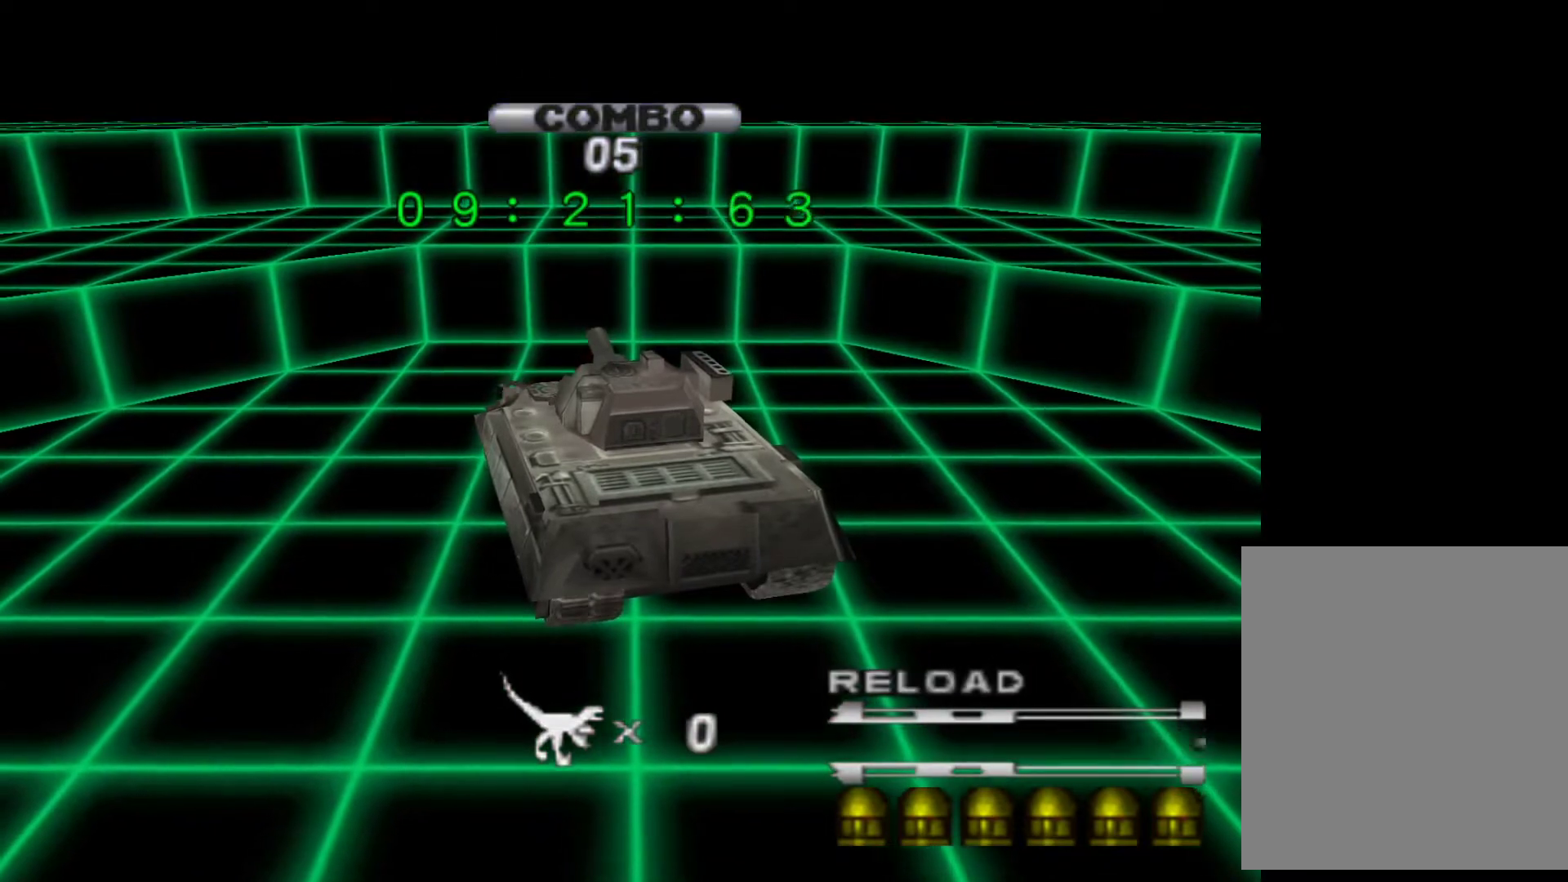
Gameplay with keyboard; each line is a JSON object with the keys held at the frame after it. "events" lists presses ("down") and releases ("up") of "action", "aim", "cancel", "down", "left", "menu", "quick", "right", "sub" and "up" between this image and that frame as [ms after this image, input, new state], when the widget could be followed in between. No other keys are recorded. Mouse input is not recorded. Key names are as the overlay labels them; some are game actions (e.g. jump) rather than physical keys.
{"keys": ["down", "left"], "events": [[433, "left", "down"]]}
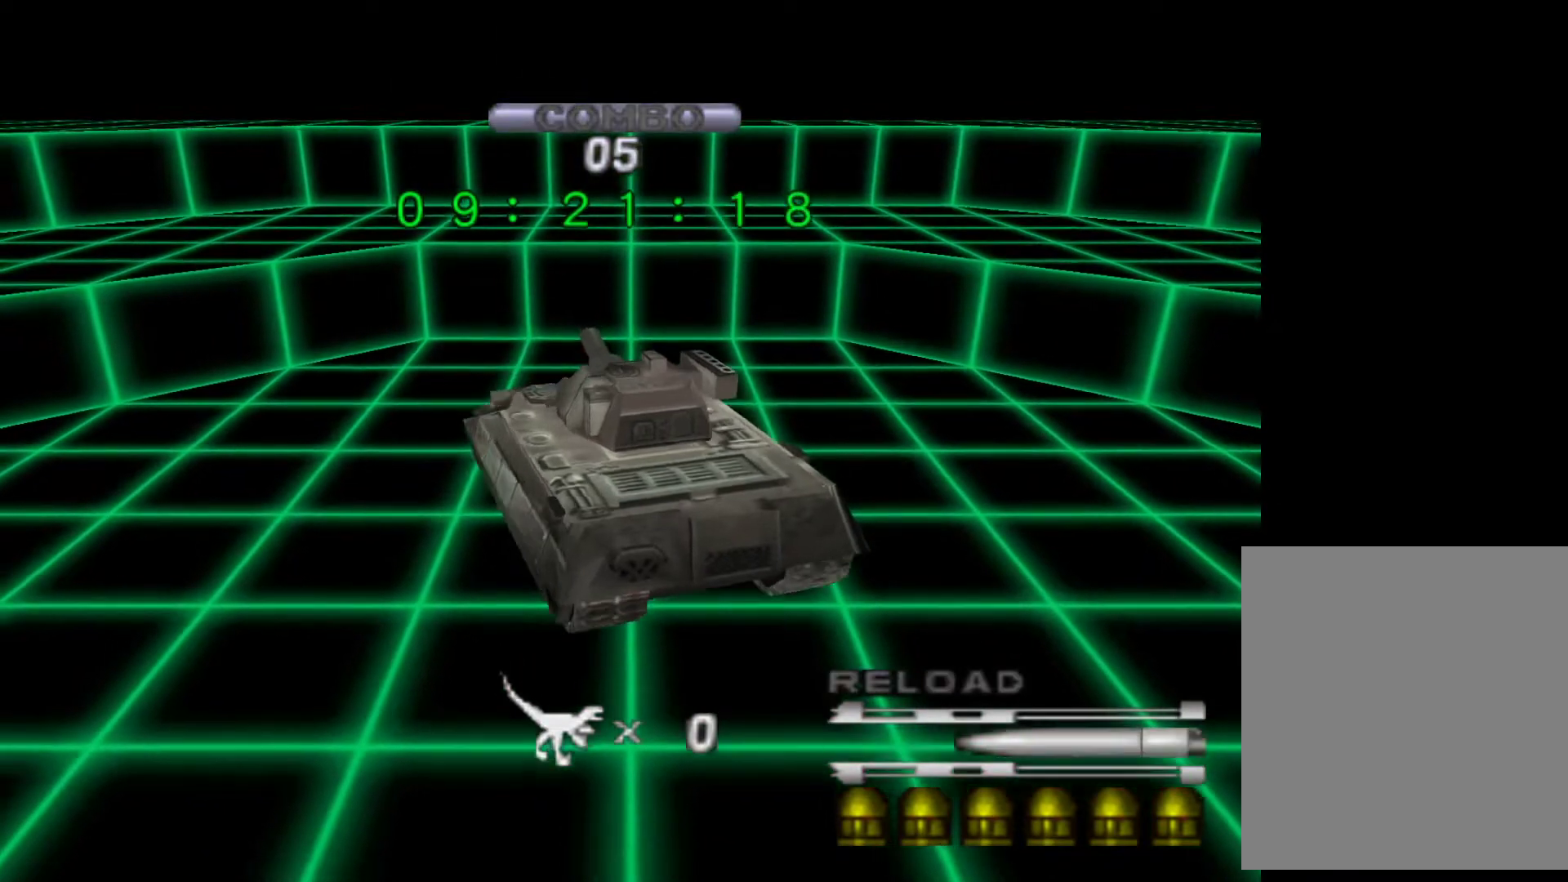
{"keys": ["left"], "events": [[200, "down", "up"]]}
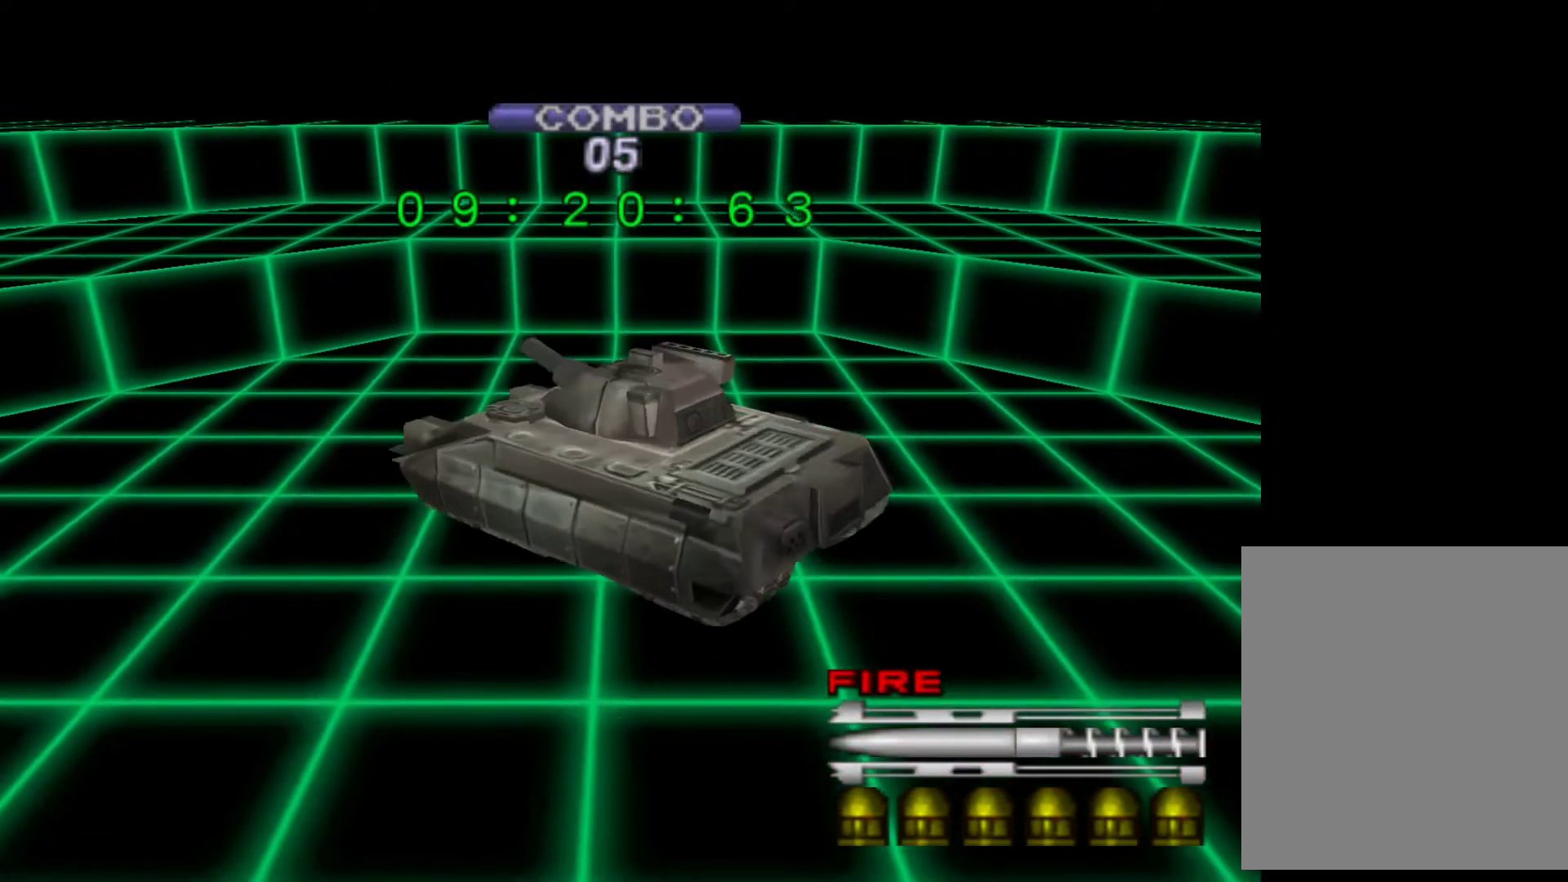
{"keys": ["down", "left"], "events": [[267, "down", "down"]]}
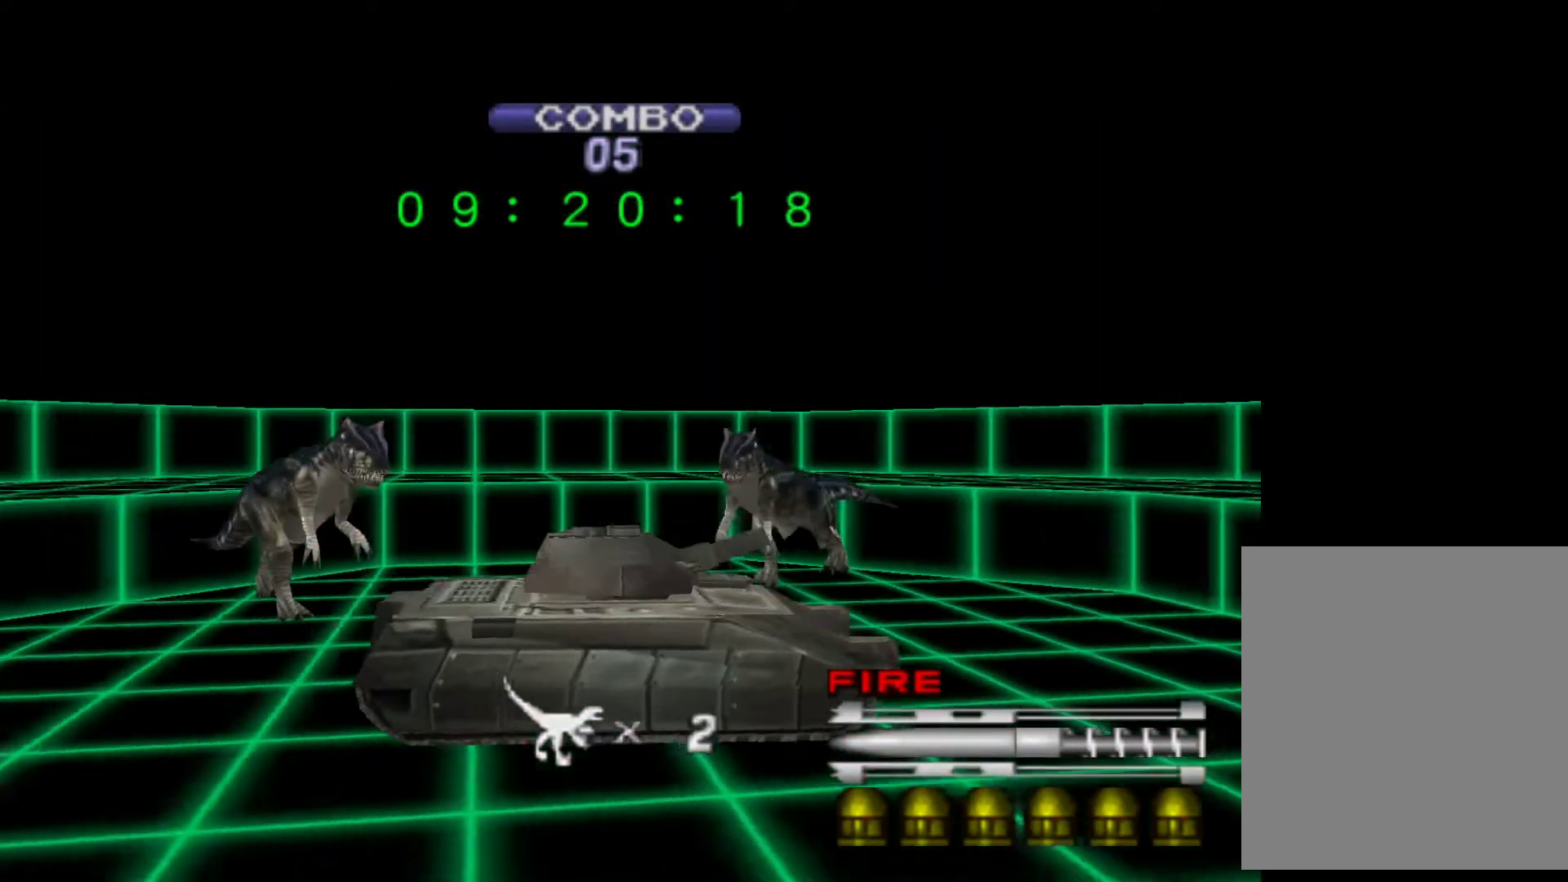
{"keys": ["down", "left"], "events": []}
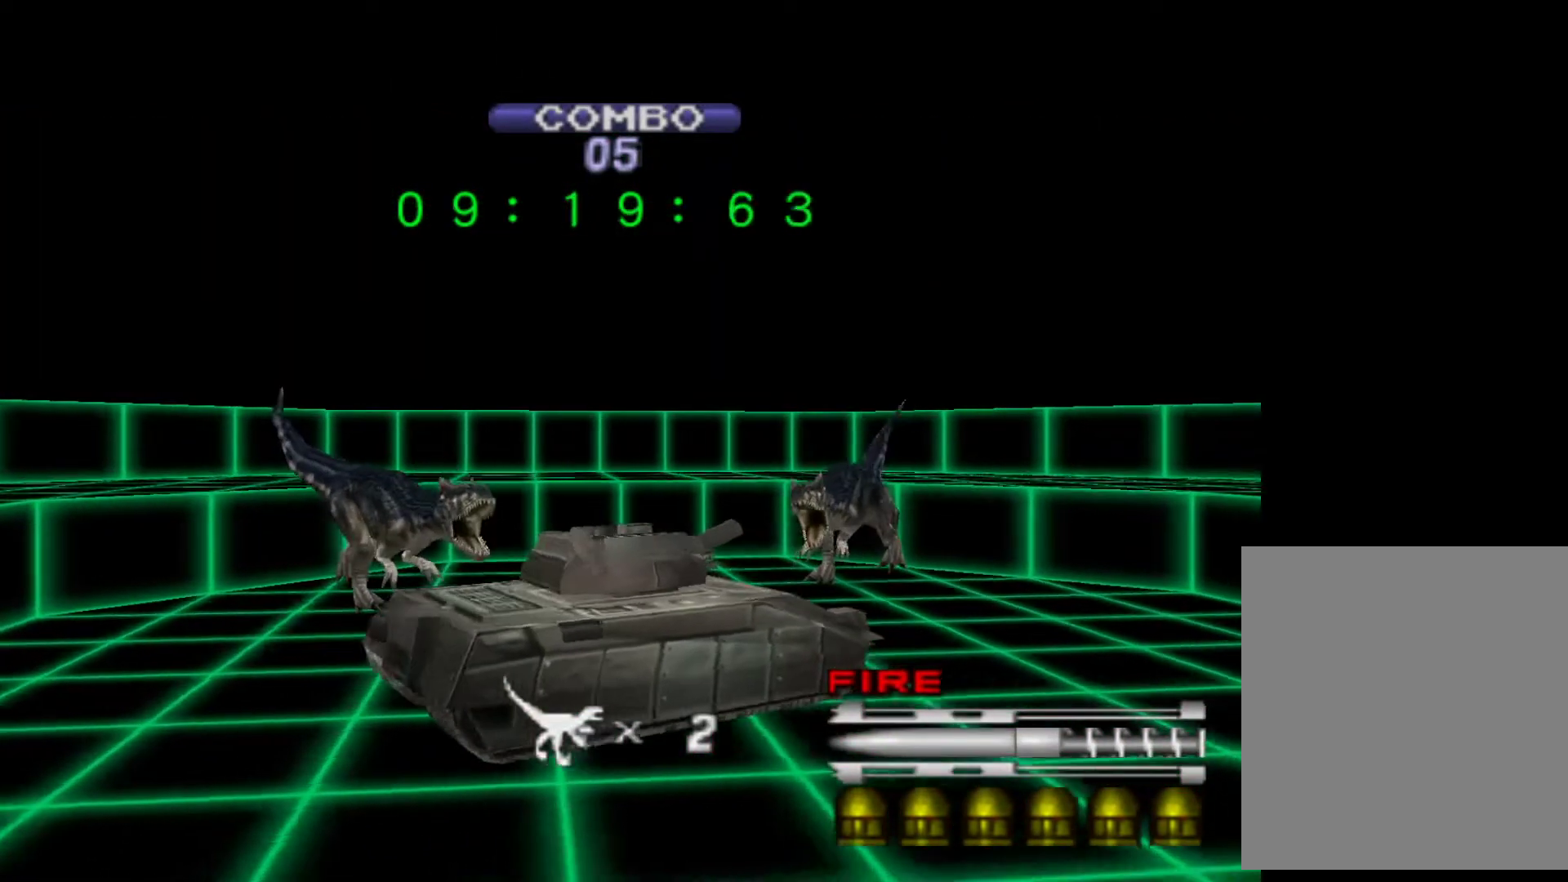
{"keys": ["action", "down"], "events": [[300, "action", "down"], [400, "action", "up"], [400, "left", "up"], [433, "action", "down"]]}
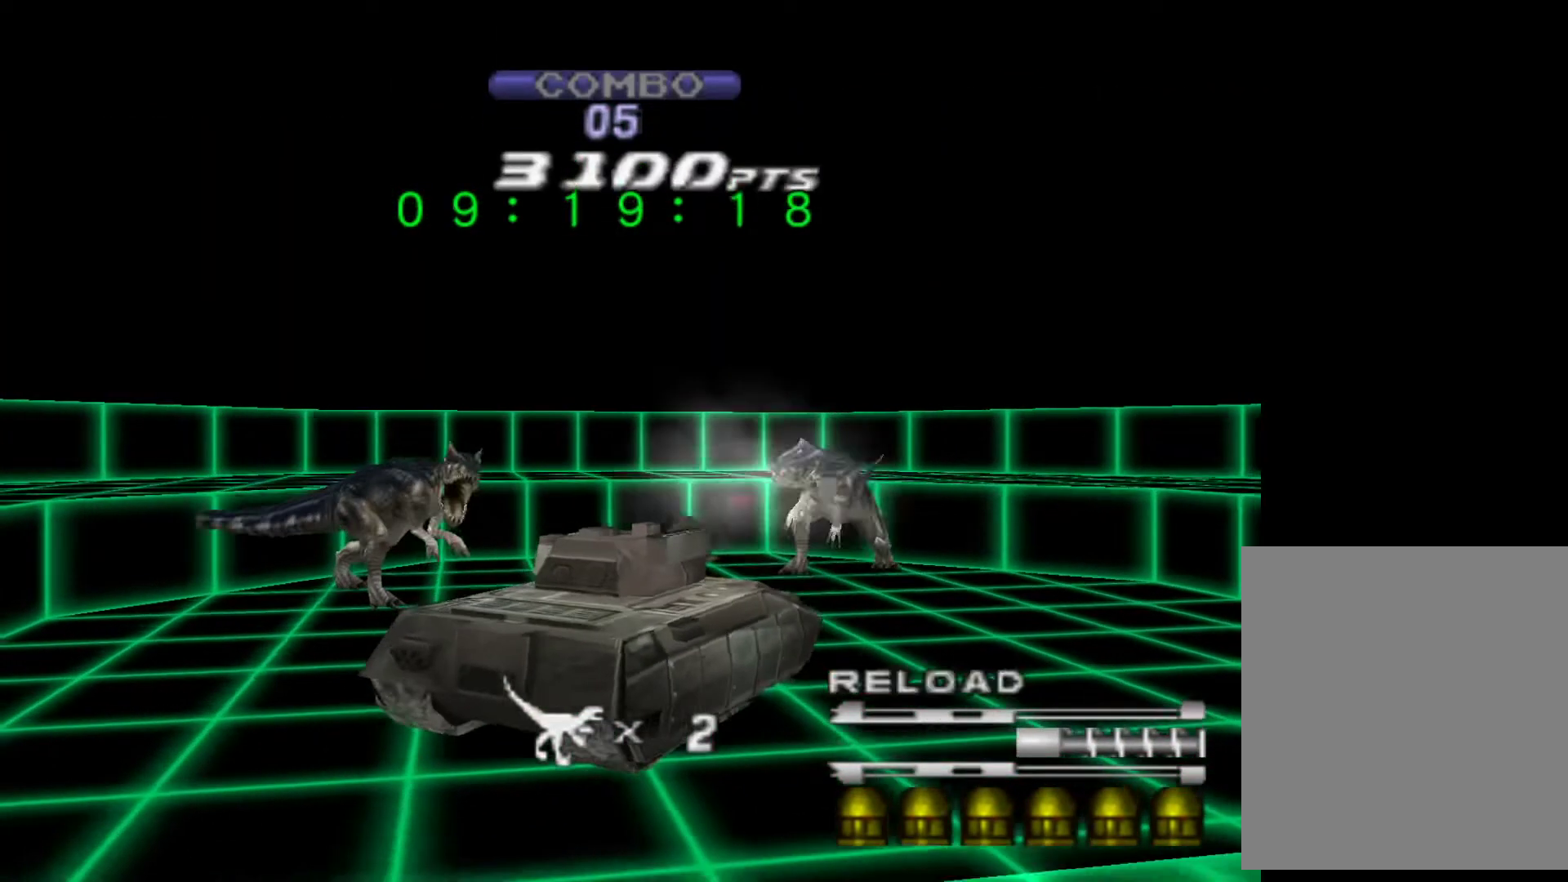
{"keys": ["down", "left"], "events": [[33, "action", "up"], [67, "action", "down"], [133, "left", "down"], [167, "action", "up"]]}
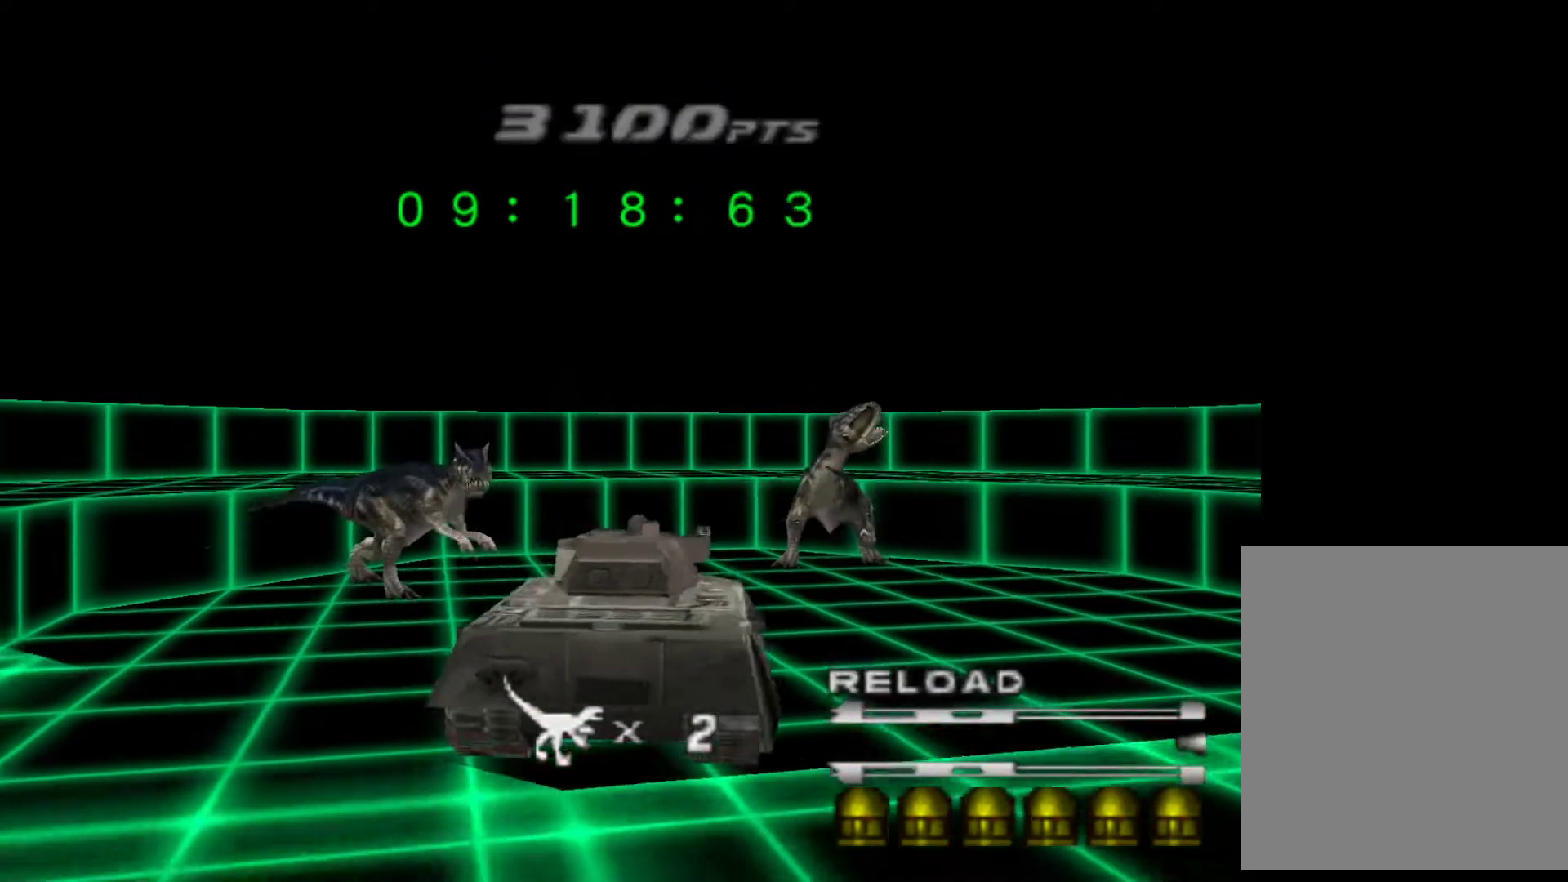
{"keys": ["left", "up"], "events": [[200, "down", "up"], [433, "up", "down"]]}
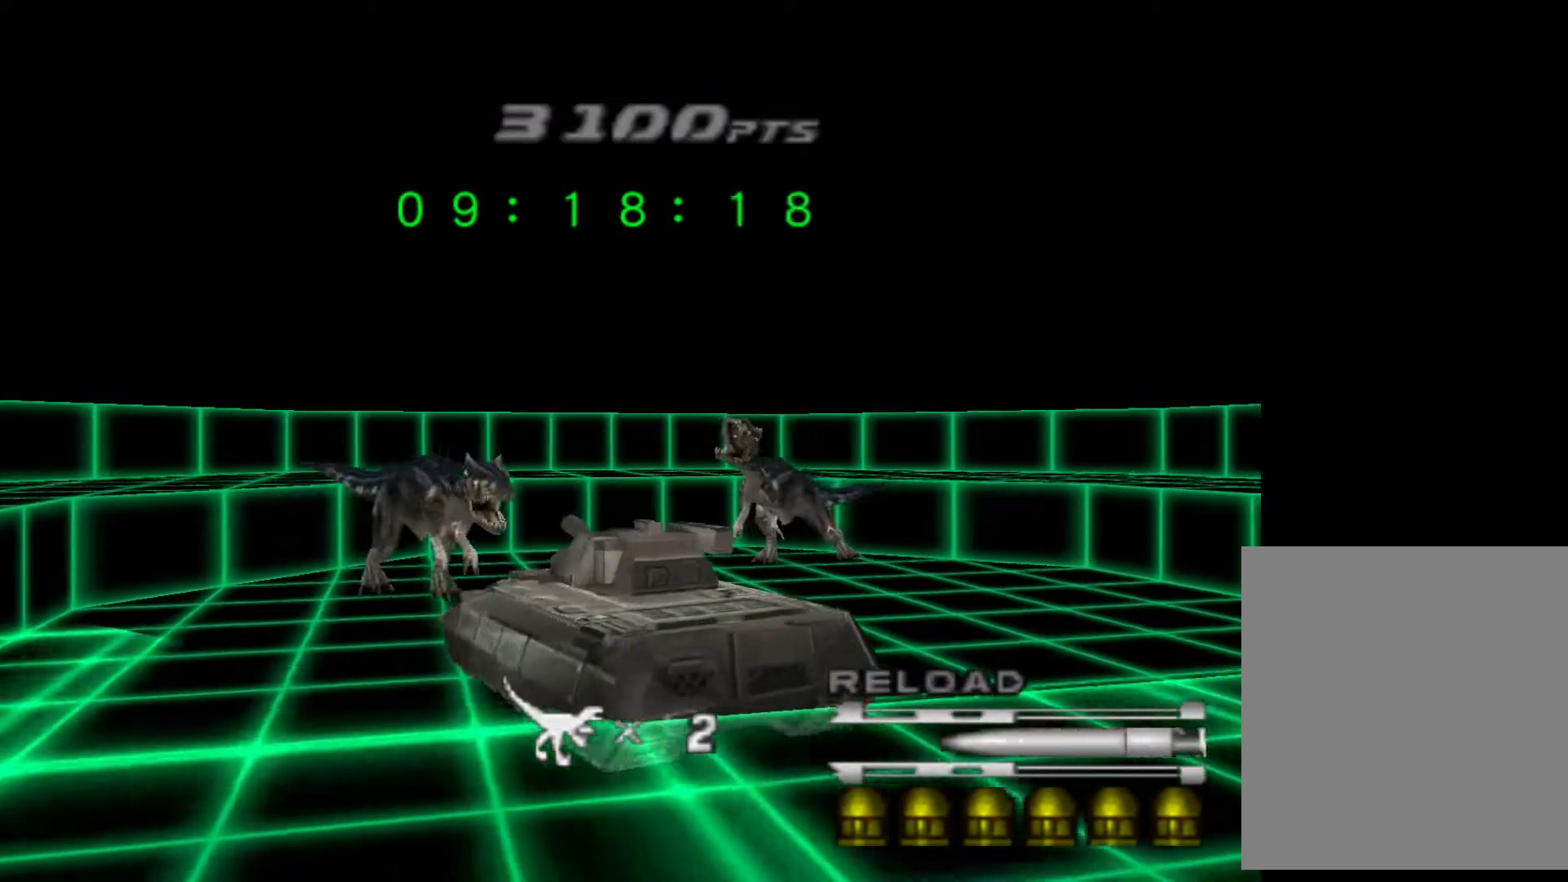
{"keys": ["up"], "events": [[33, "action", "down"], [67, "action", "up"], [167, "action", "down"], [167, "left", "up"], [200, "action", "up"], [300, "action", "down"], [333, "action", "up"], [433, "action", "down"], [500, "action", "up"]]}
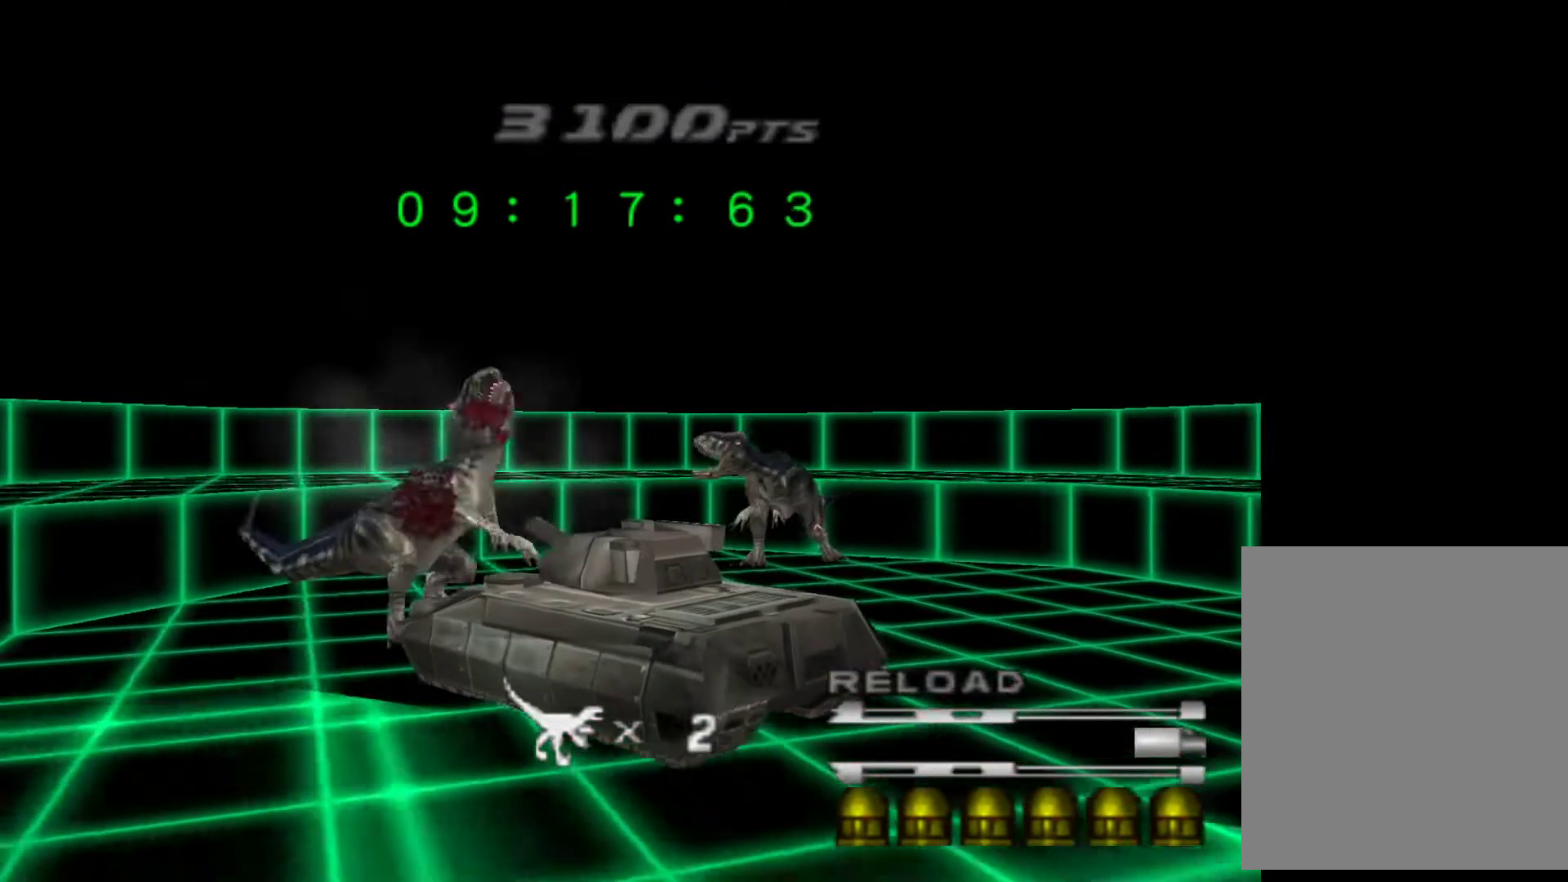
{"keys": ["right", "up"], "events": [[467, "right", "down"]]}
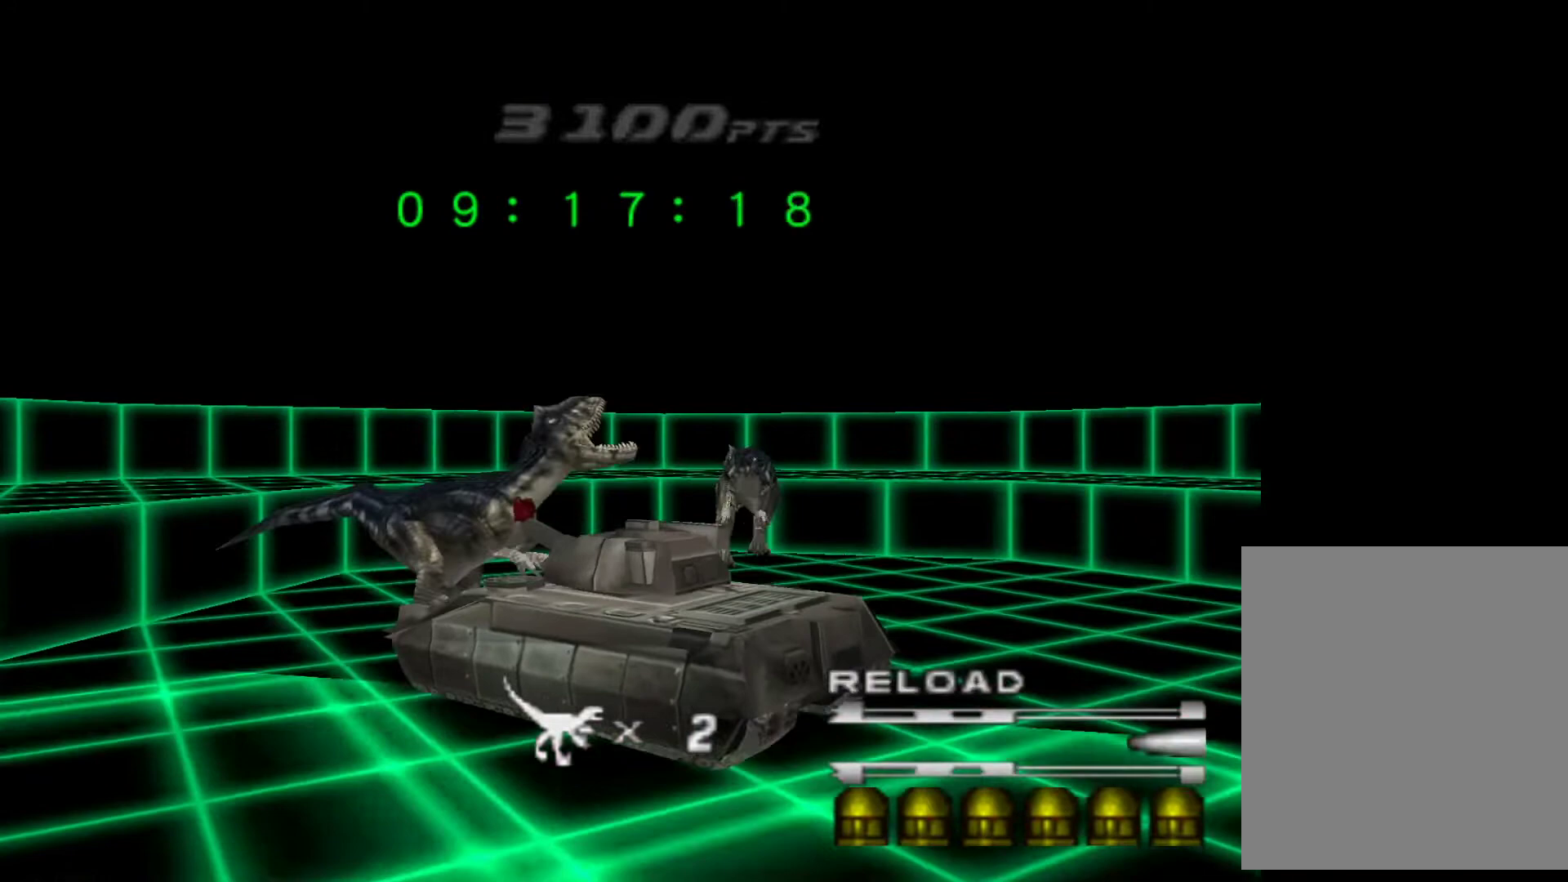
{"keys": ["left", "up"], "events": [[333, "action", "down"], [333, "right", "up"], [367, "left", "down"], [433, "action", "up"]]}
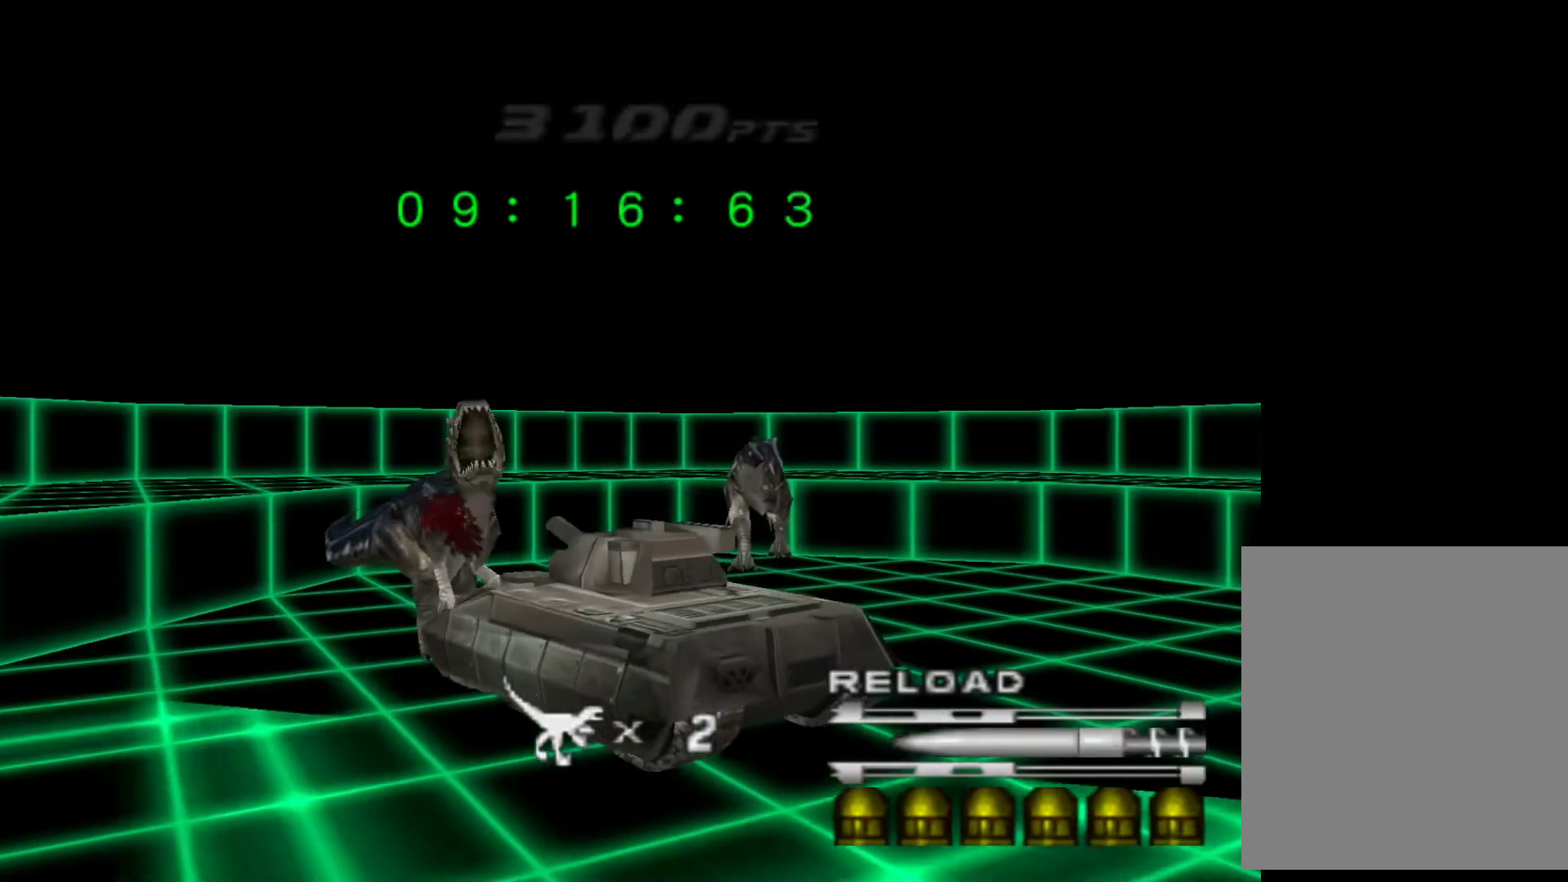
{"keys": ["up"], "events": [[33, "action", "down"], [67, "action", "up"], [167, "action", "down"], [200, "action", "up"], [300, "action", "down"], [300, "left", "up"], [333, "action", "up"], [433, "action", "down"], [500, "action", "up"]]}
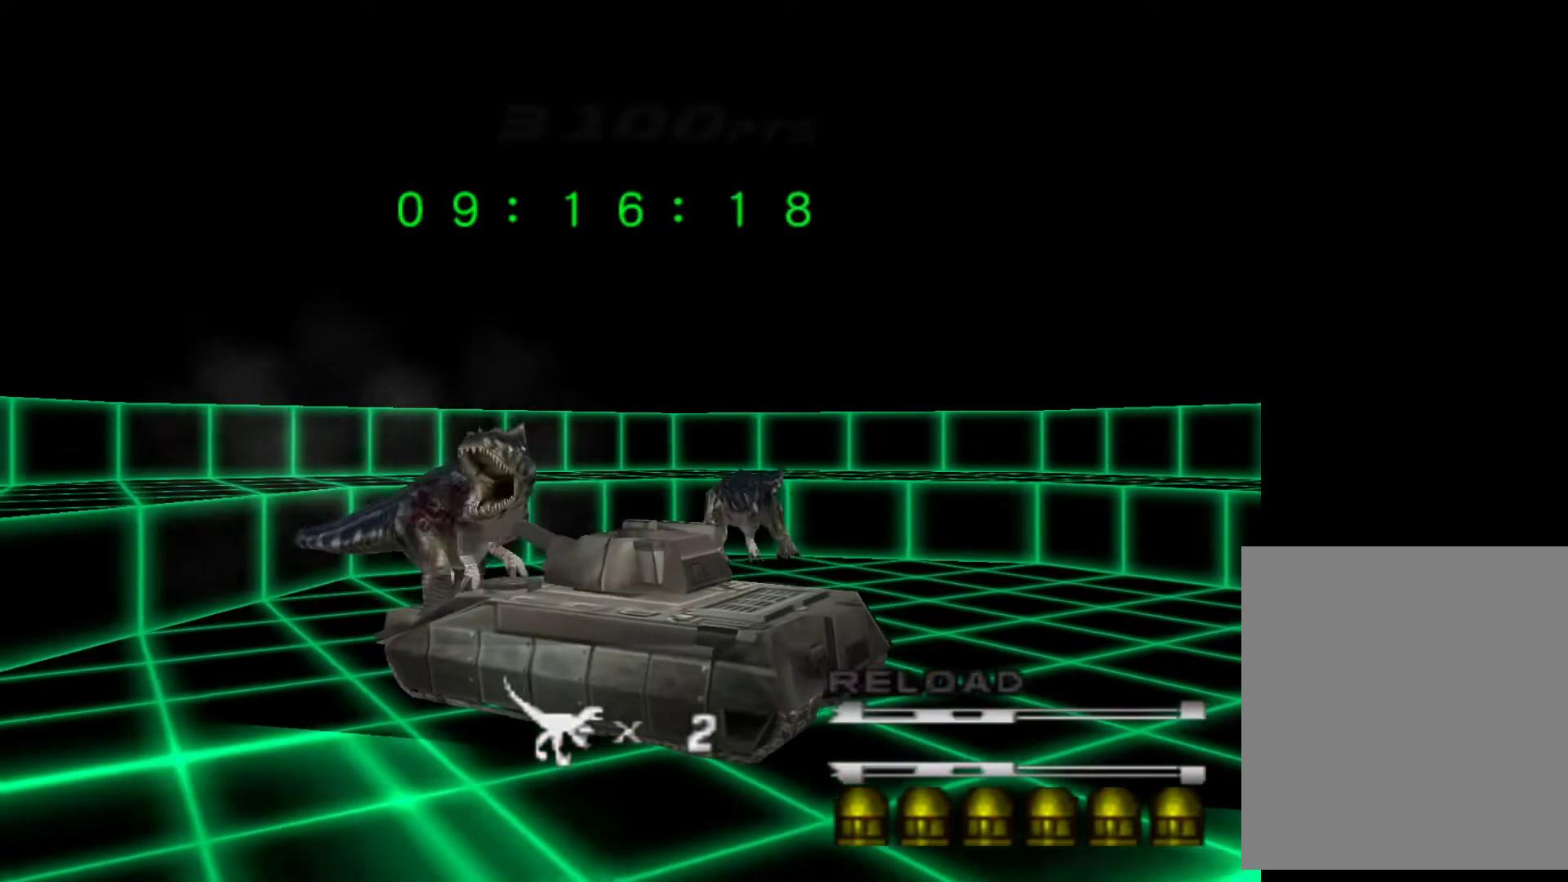
{"keys": ["right", "up"], "events": [[33, "action", "down"], [133, "action", "up"], [167, "action", "down"], [167, "right", "down"], [233, "action", "up"], [300, "action", "down"], [367, "action", "up"], [467, "action", "down"], [500, "action", "up"]]}
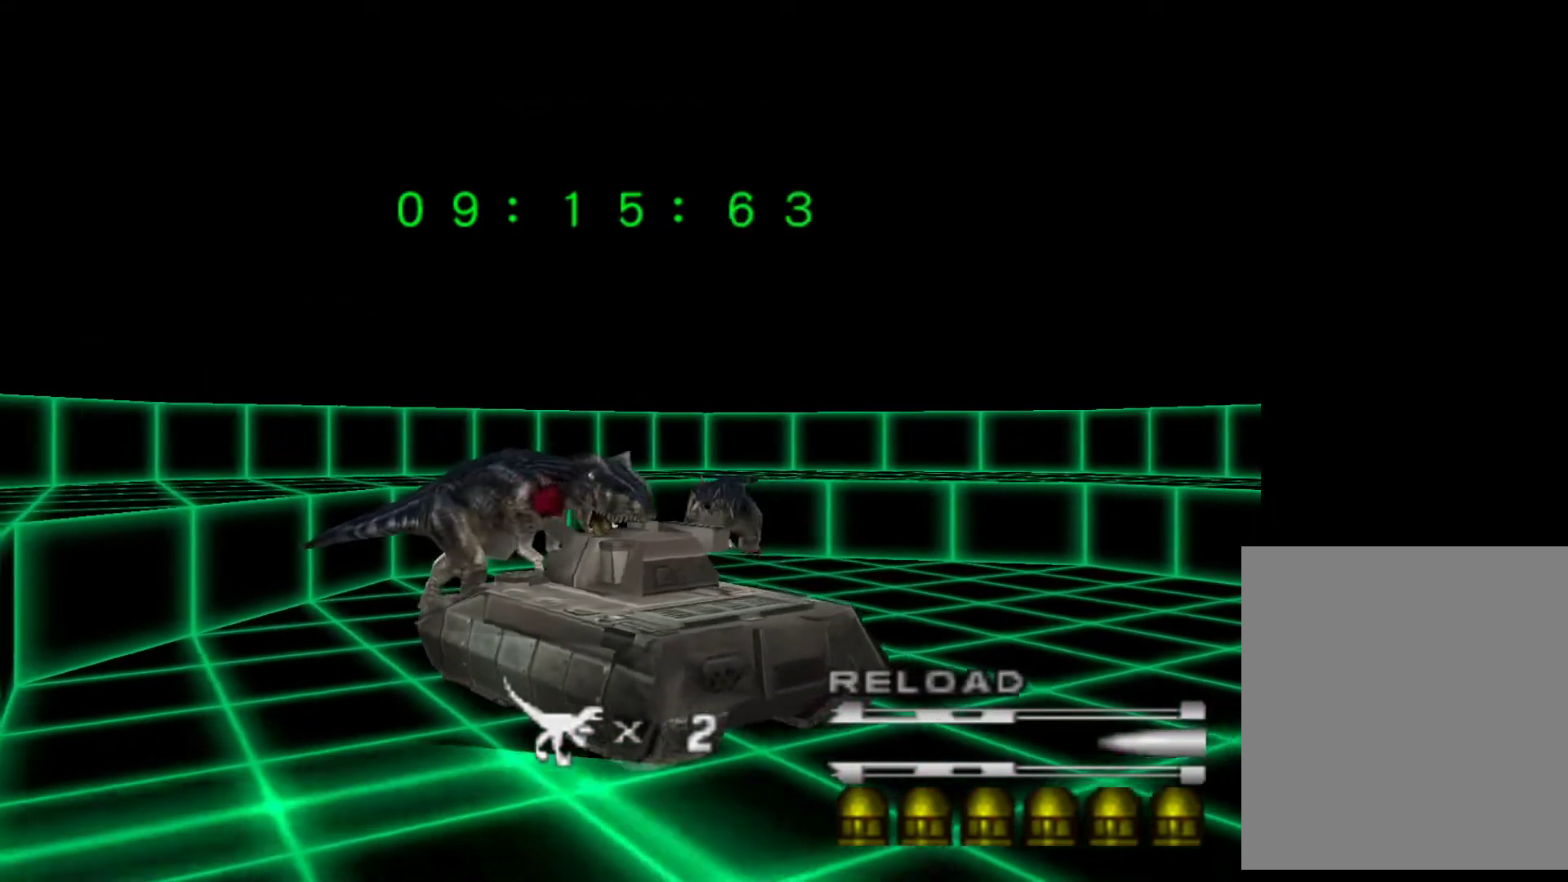
{"keys": ["action", "up"], "events": [[100, "action", "down"], [133, "action", "up"], [233, "action", "down"], [300, "action", "up"], [300, "right", "up"], [367, "action", "down"], [433, "action", "up"], [467, "action", "down"]]}
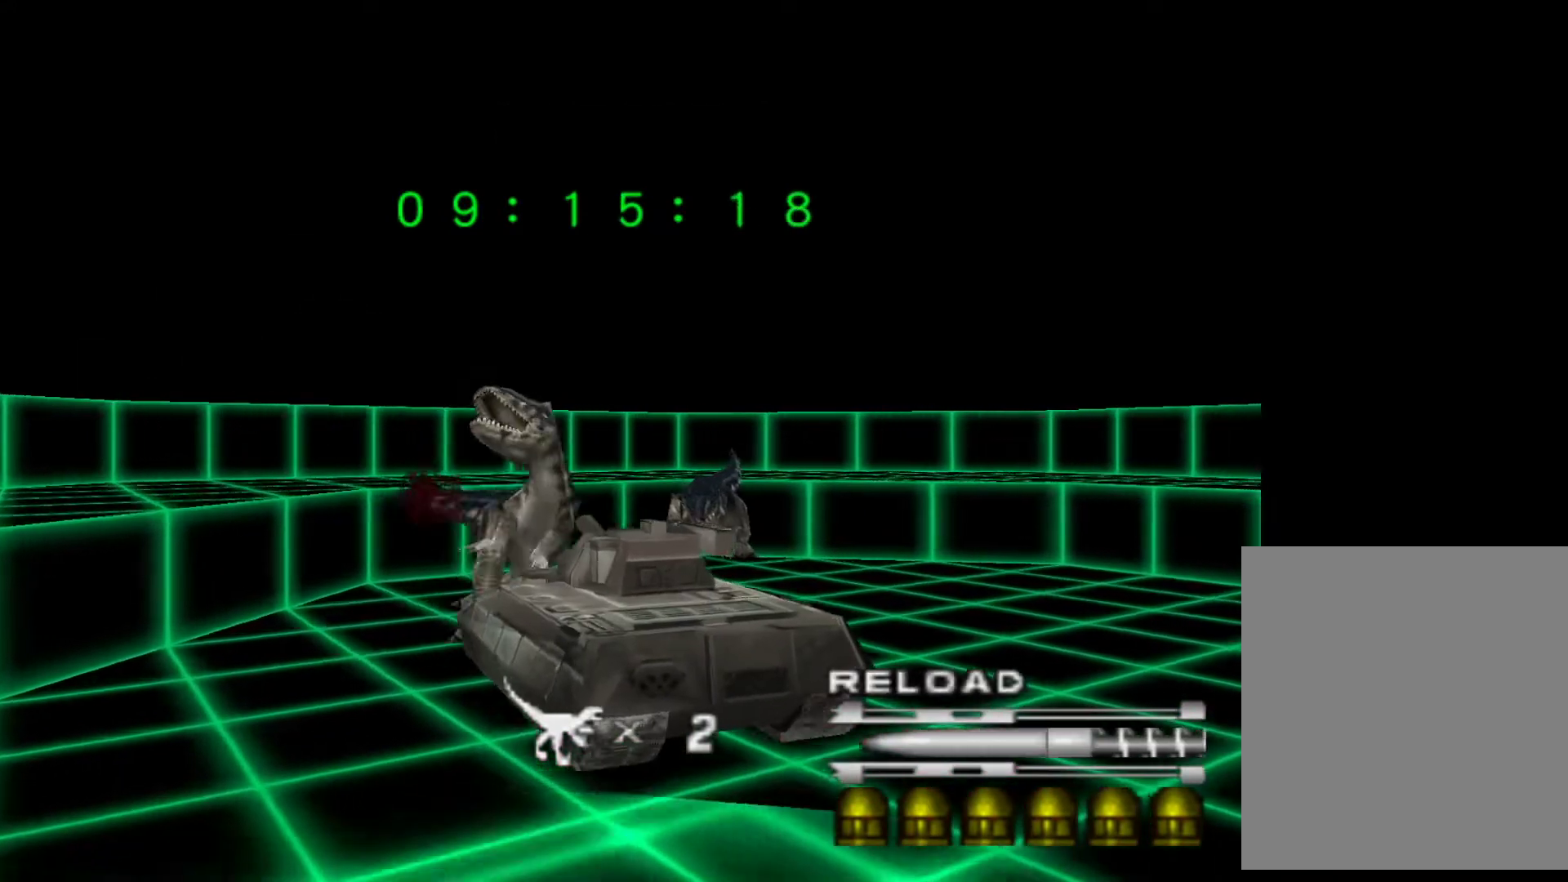
{"keys": ["right", "up"], "events": [[67, "action", "up"], [67, "left", "down"], [100, "action", "down"], [167, "action", "up"], [200, "left", "up"], [267, "action", "down"], [300, "action", "up"], [300, "right", "down"], [400, "action", "down"], [433, "action", "up"]]}
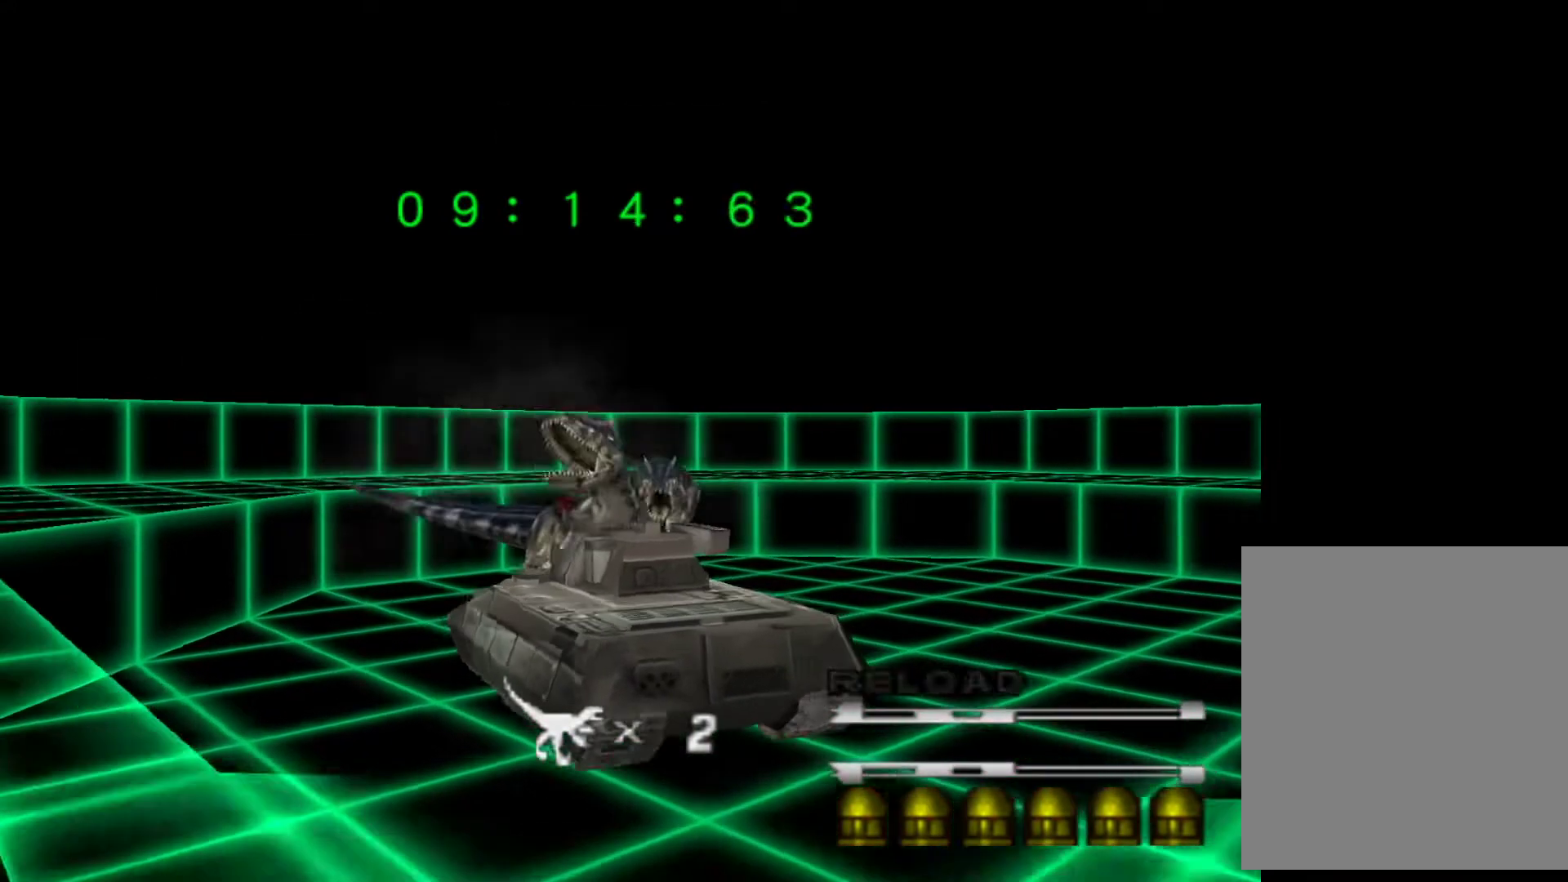
{"keys": ["up"], "events": [[33, "action", "down"], [67, "action", "up"], [167, "action", "down"], [233, "action", "up"], [400, "action", "down"], [467, "right", "up"], [500, "action", "up"]]}
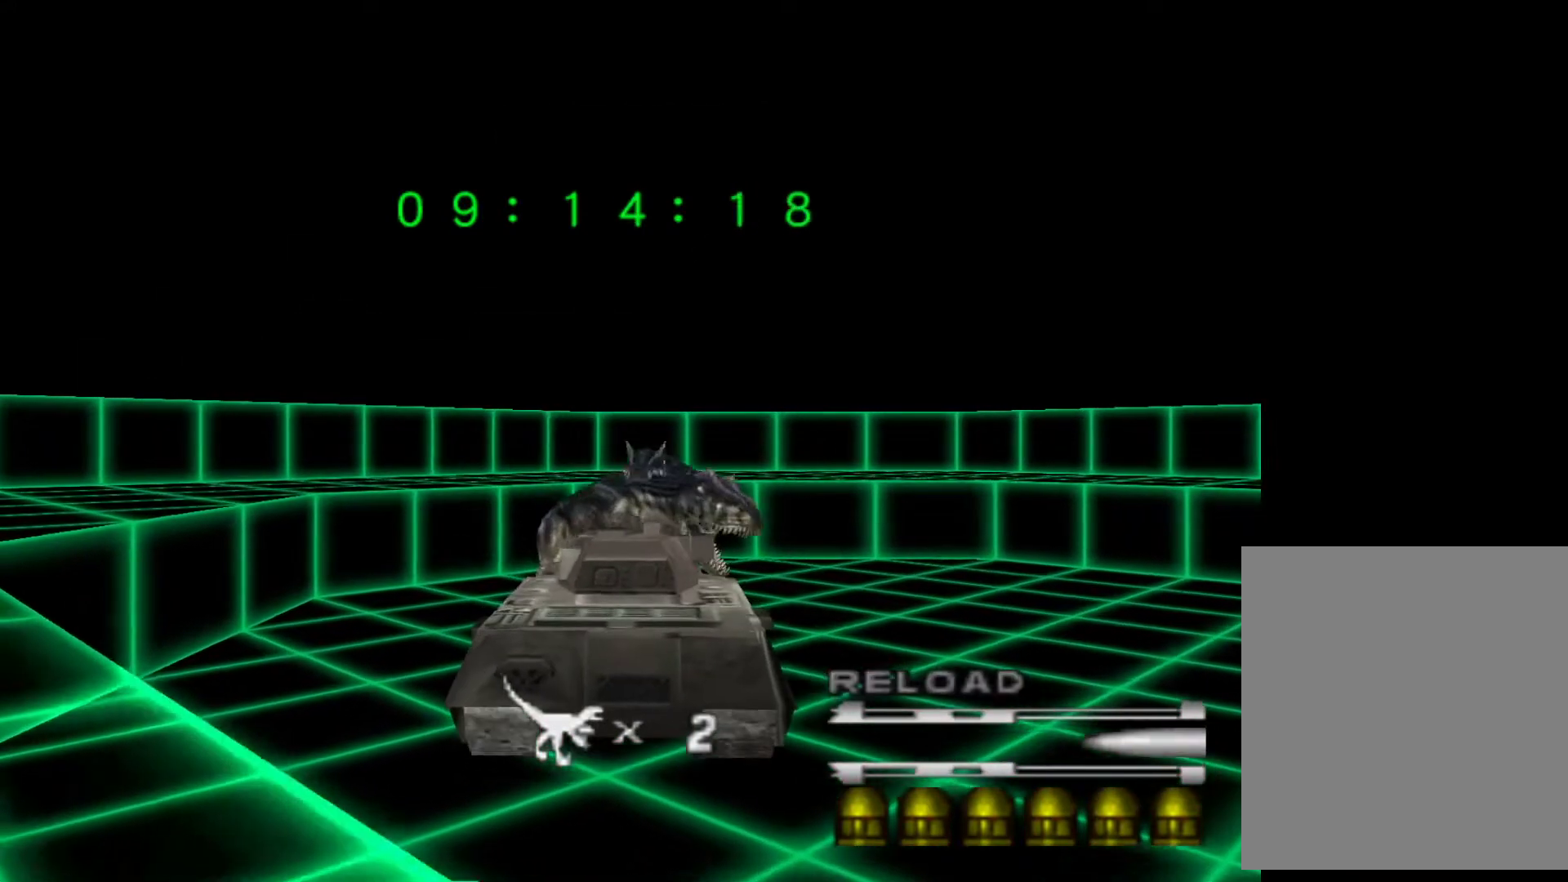
{"keys": ["action", "up"], "events": [[67, "action", "down"], [100, "action", "up"], [200, "action", "down"], [200, "right", "down"], [233, "action", "up"], [233, "right", "up"], [333, "action", "down"], [367, "action", "up"], [433, "action", "down"]]}
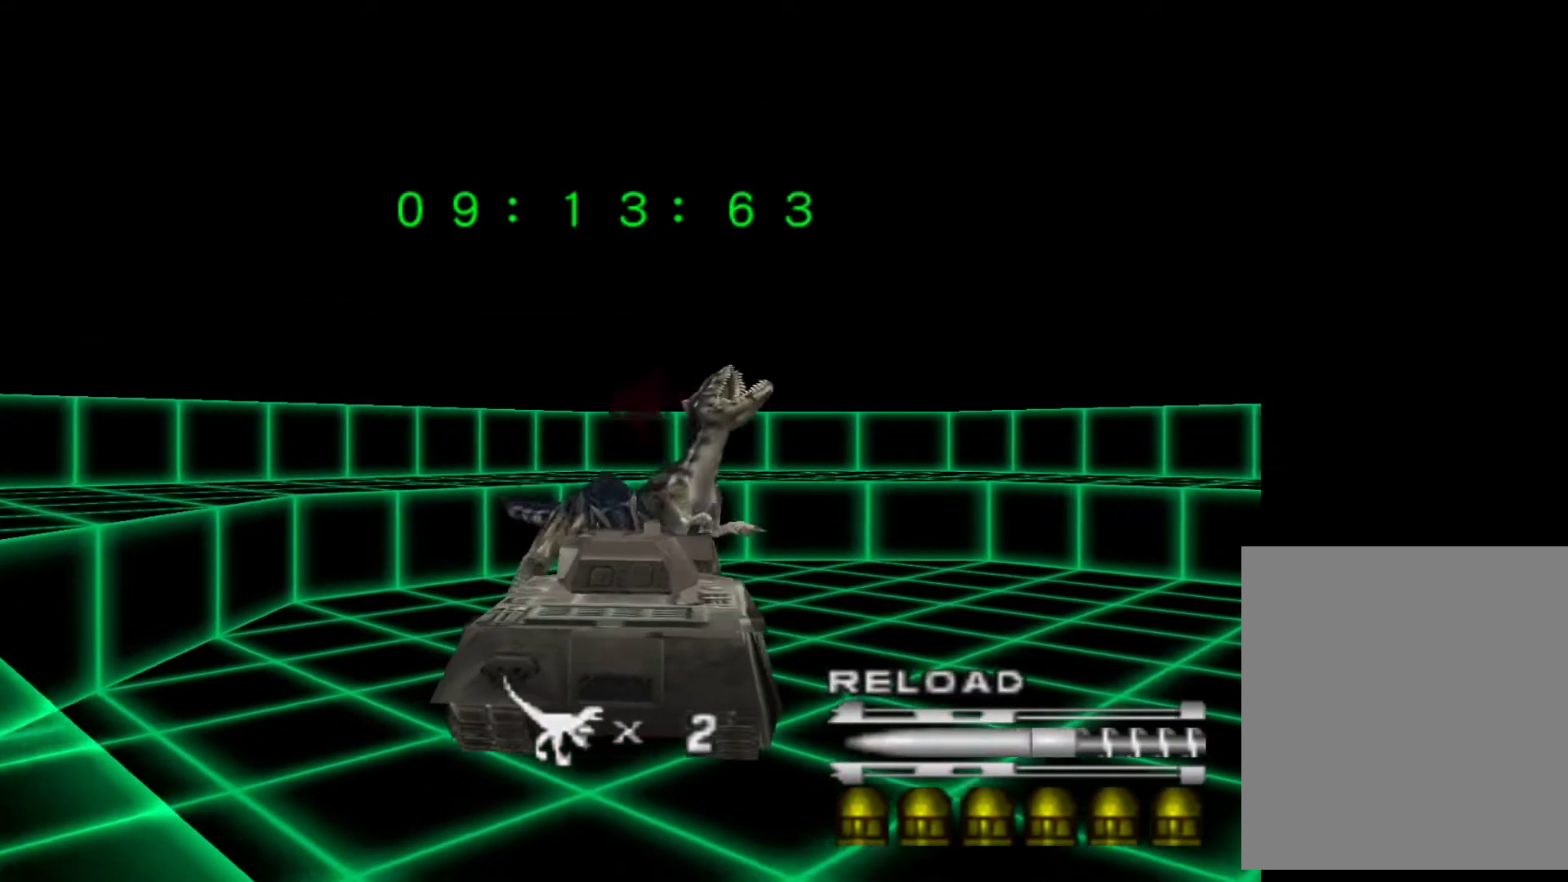
{"keys": ["action", "up"], "events": [[33, "action", "up"], [67, "action", "down"], [100, "action", "up"], [200, "action", "down"], [200, "left", "down"], [267, "action", "up"], [333, "action", "down"], [333, "left", "up"], [400, "action", "up"], [500, "action", "down"]]}
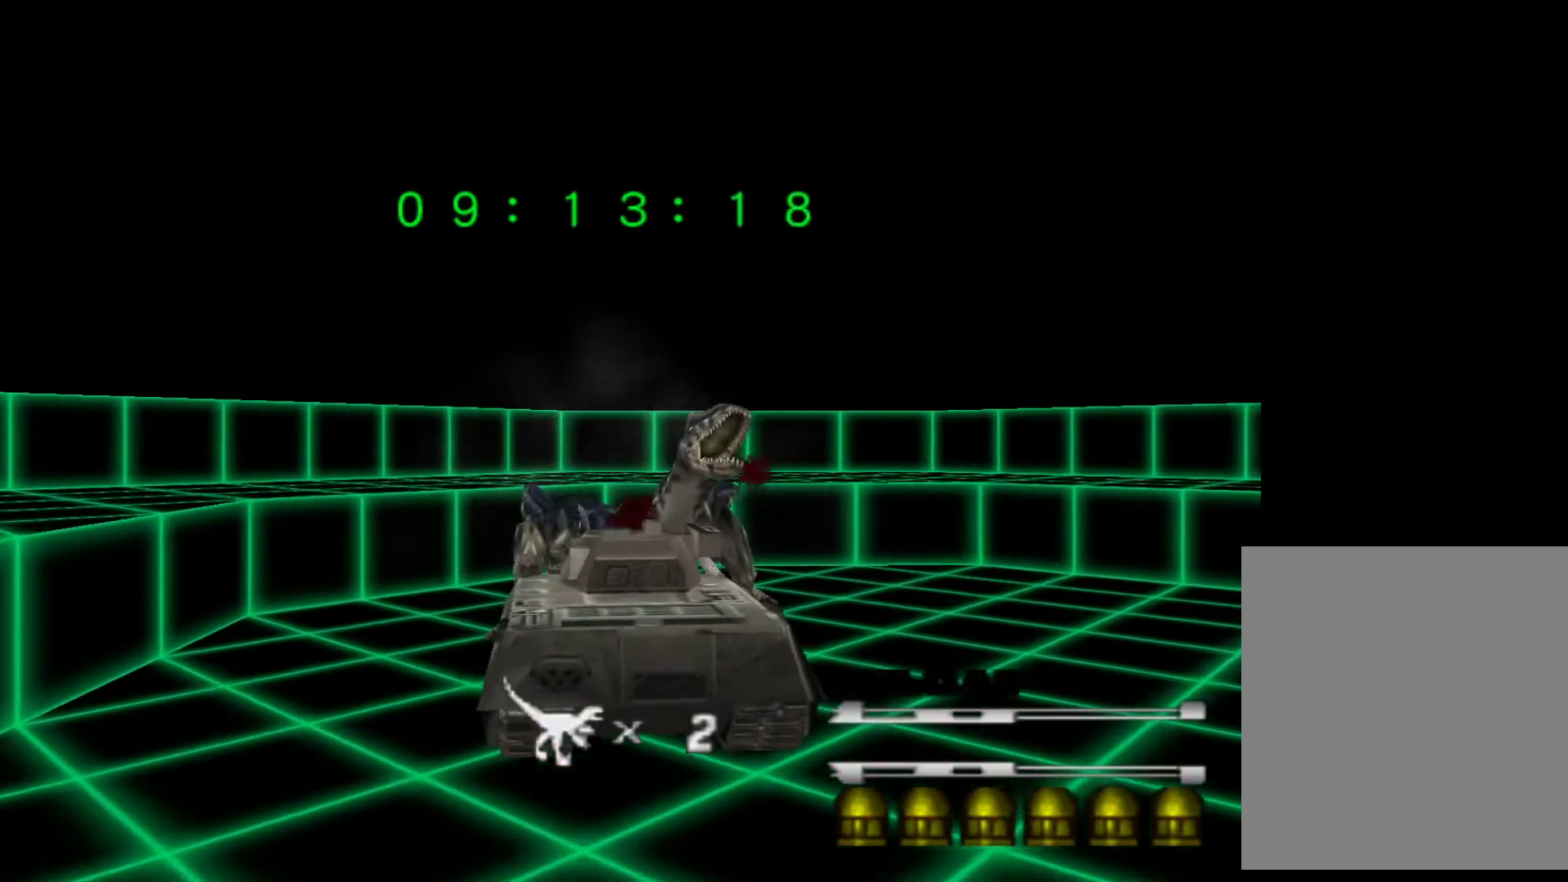
{"keys": ["action", "up"], "events": [[33, "action", "up"], [67, "action", "down"], [133, "action", "up"], [233, "action", "down"], [267, "action", "up"], [367, "action", "down"], [400, "action", "up"], [500, "action", "down"]]}
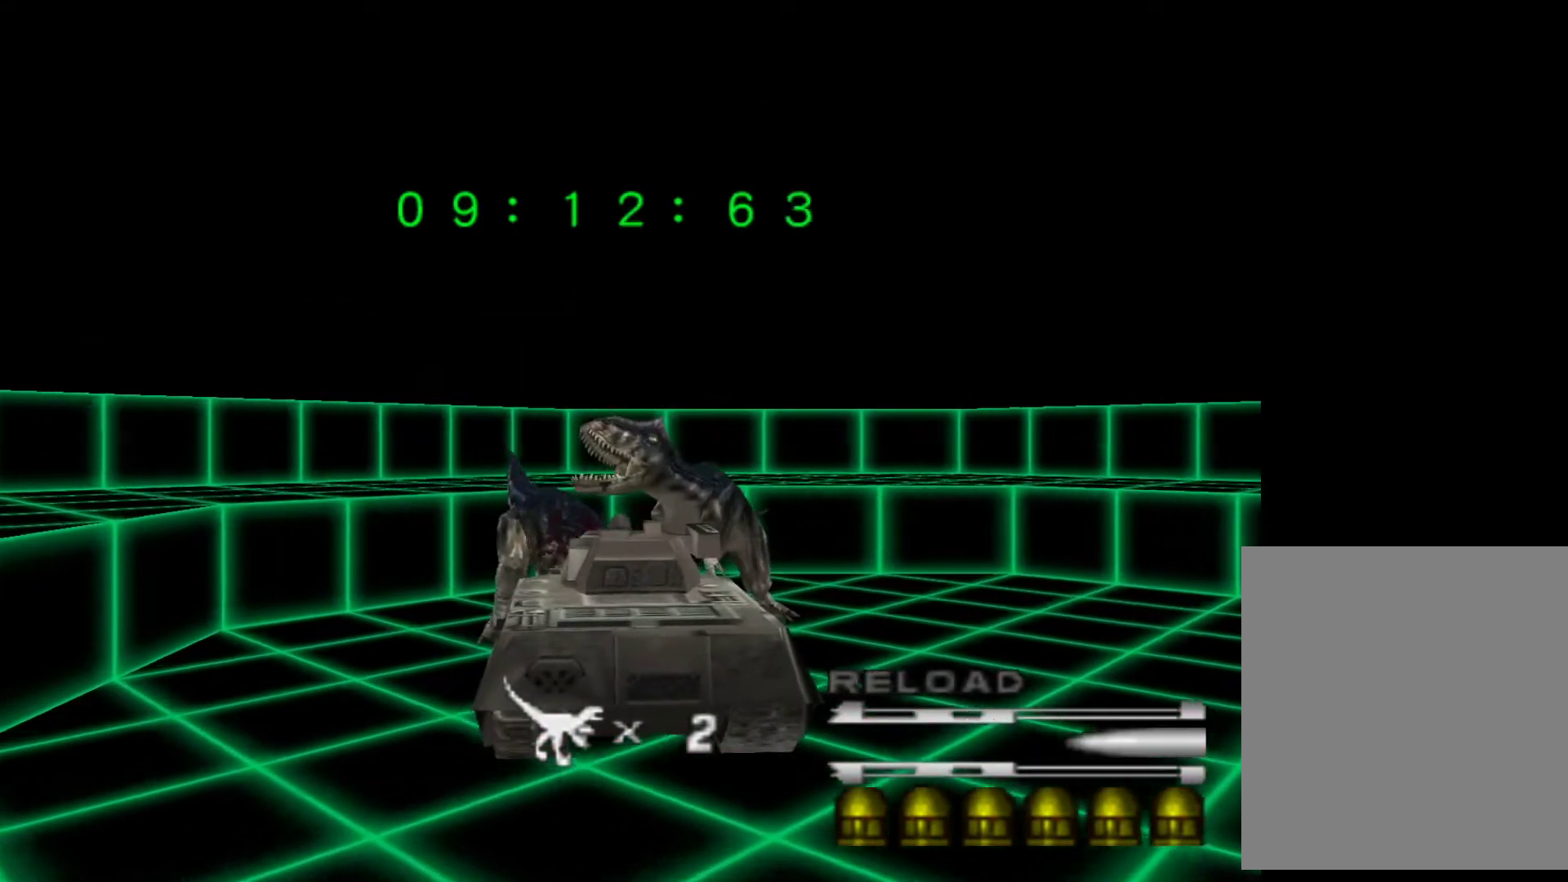
{"keys": ["up"], "events": [[33, "action", "up"], [100, "action", "down"], [133, "action", "up"], [233, "action", "down"], [267, "action", "up"], [333, "action", "down"], [433, "action", "up"], [467, "action", "down"], [500, "action", "up"]]}
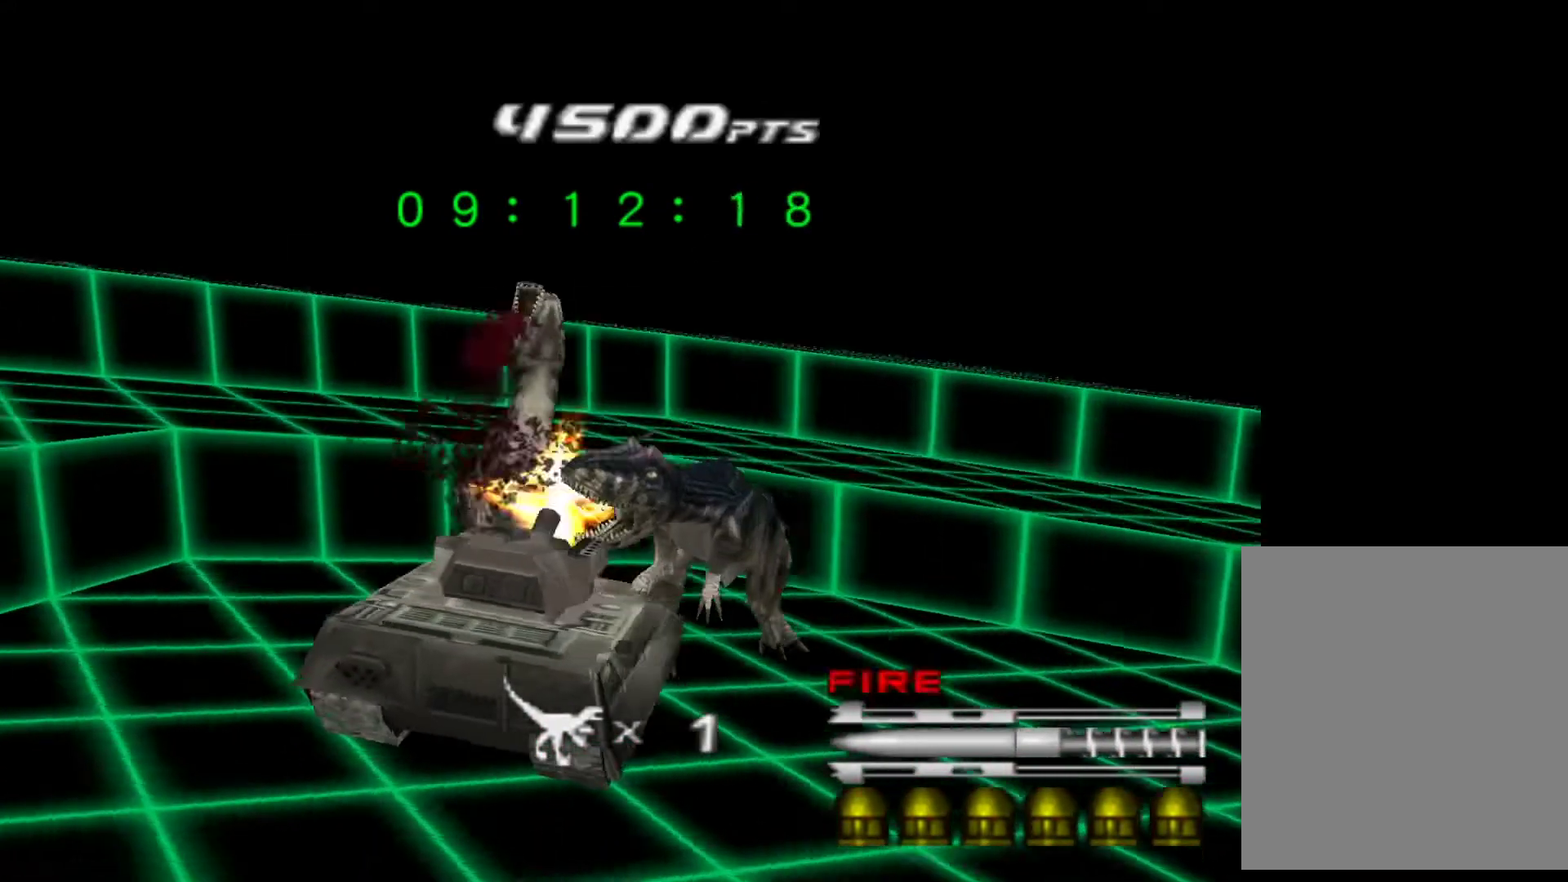
{"keys": ["action", "up"], "events": [[100, "action", "down"], [100, "right", "down"], [167, "action", "up"], [200, "action", "down"], [300, "action", "up"], [333, "action", "down"], [400, "action", "up"], [433, "right", "up"], [500, "action", "down"]]}
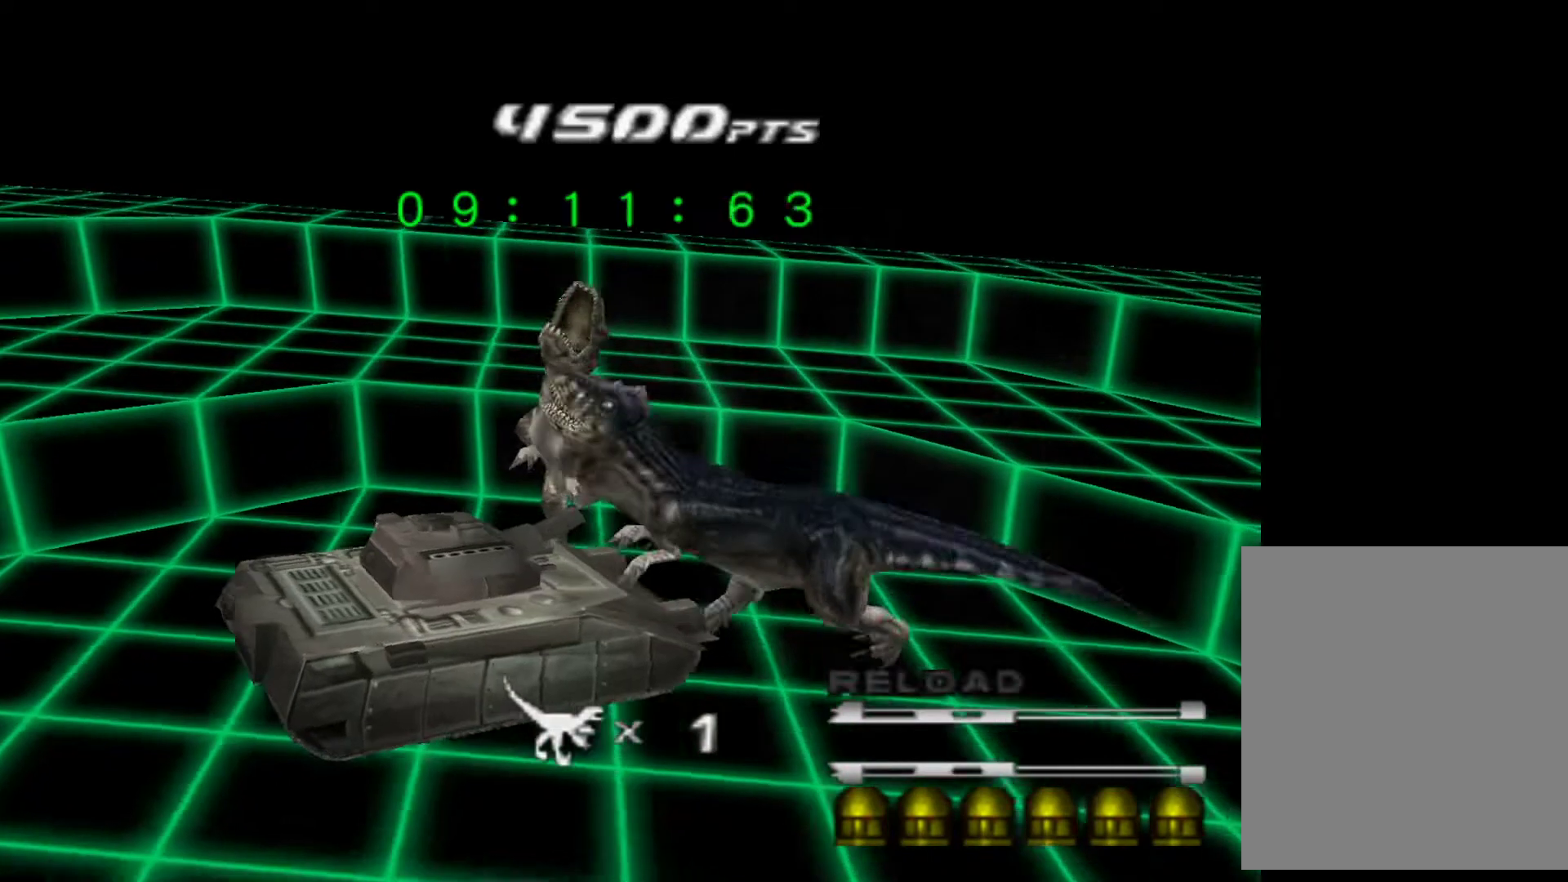
{"keys": ["action", "right", "up"], "events": [[33, "action", "up"], [133, "action", "down"], [167, "action", "up"], [233, "action", "down"], [300, "action", "up"], [300, "right", "down"], [367, "action", "down"], [400, "action", "up"], [500, "action", "down"]]}
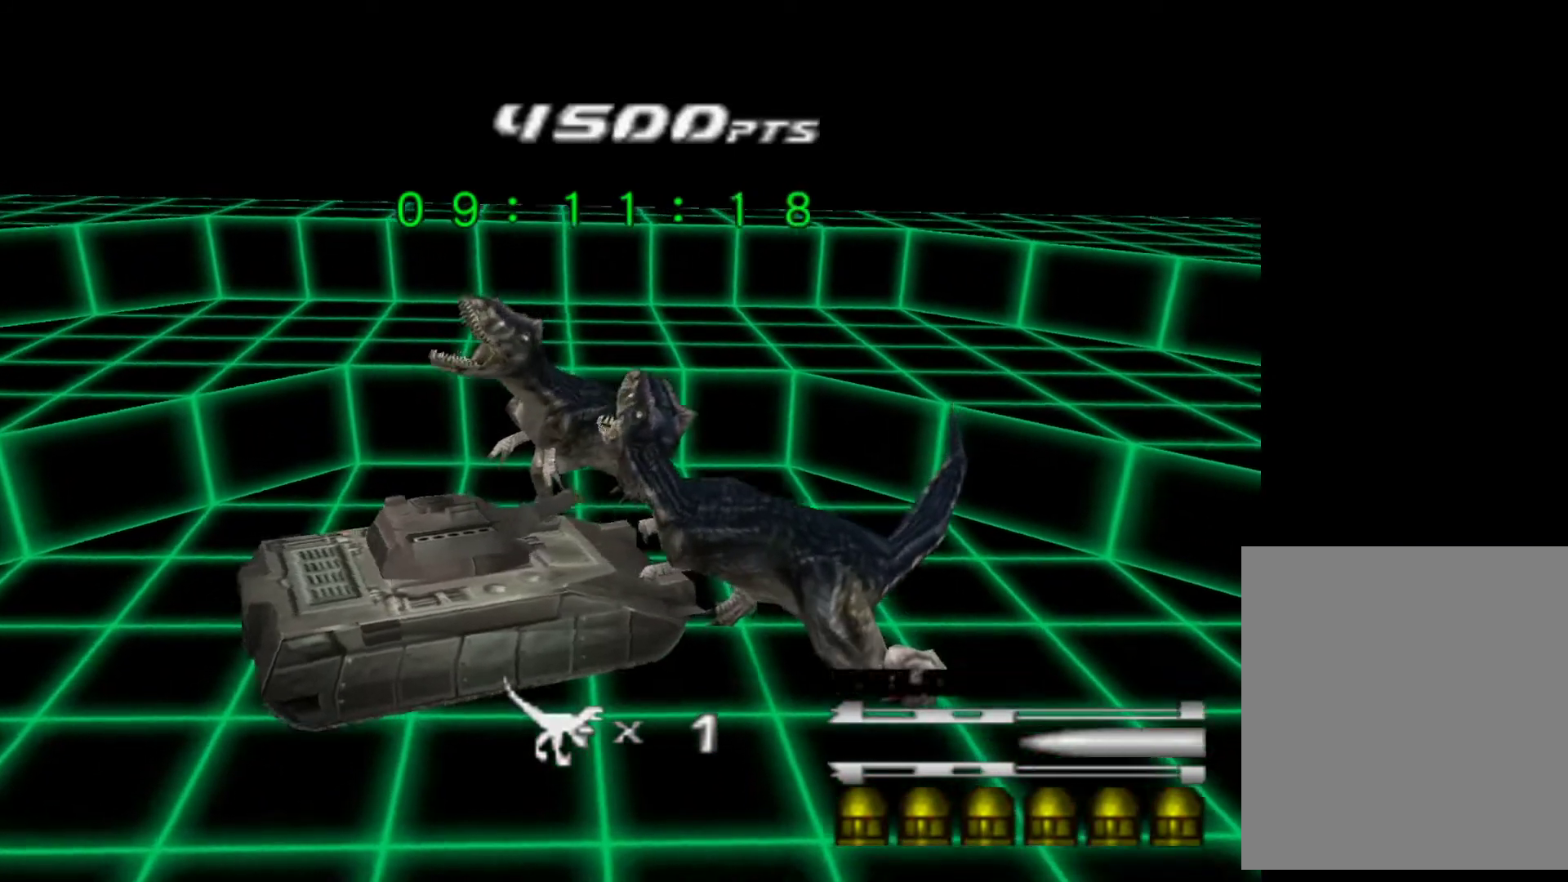
{"keys": ["up"], "events": [[33, "action", "up"], [133, "action", "down"], [200, "action", "up"], [300, "action", "down"], [333, "action", "up"], [367, "action", "down"], [433, "right", "up"], [467, "action", "up"]]}
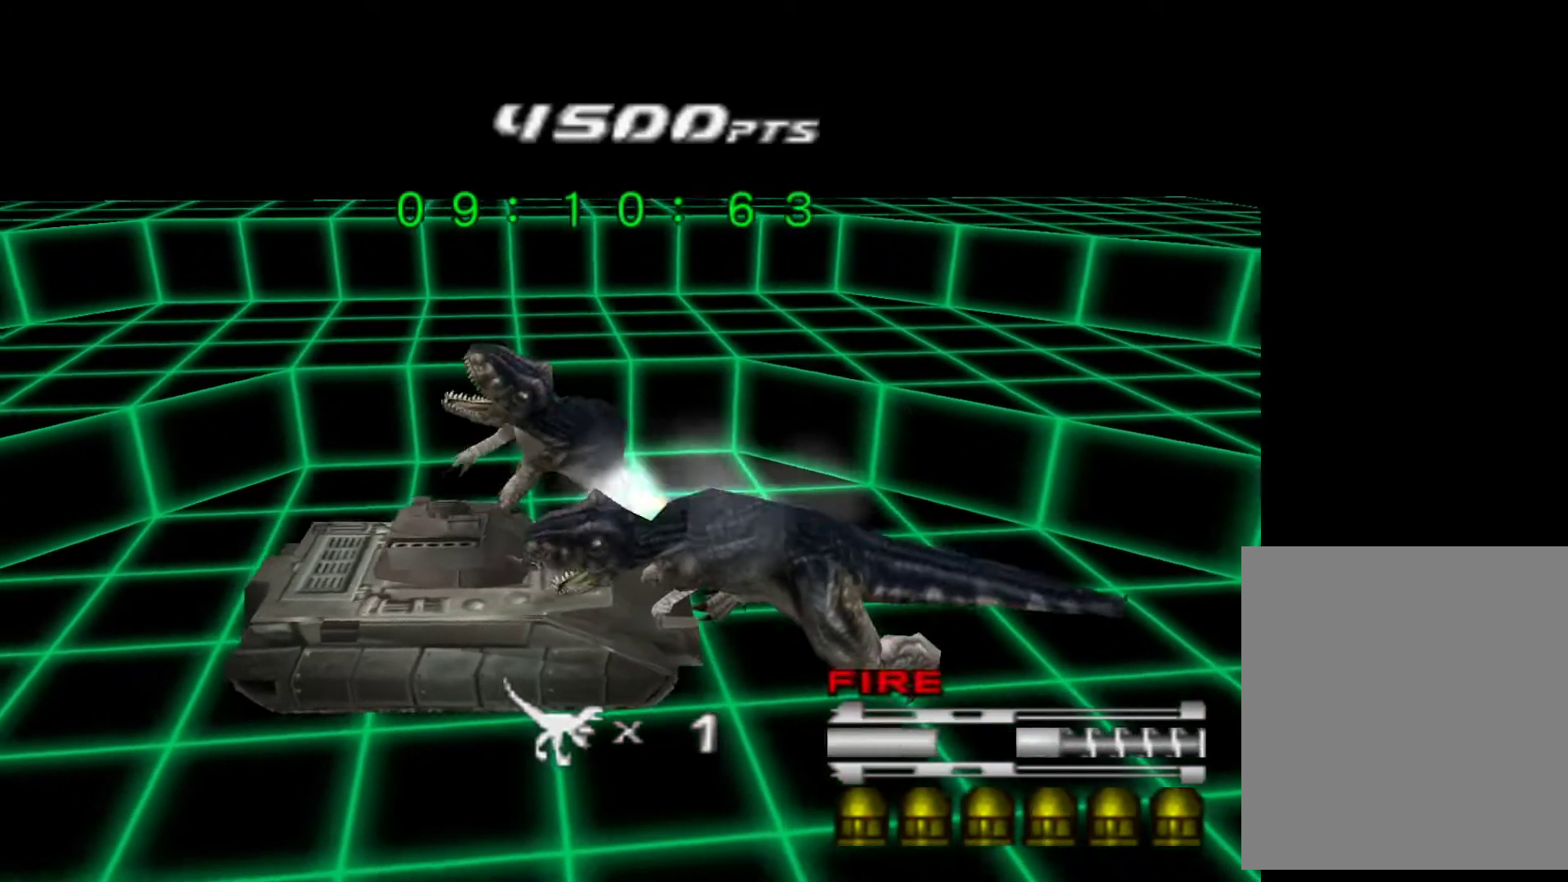
{"keys": ["left", "up"], "events": [[33, "action", "down"], [67, "action", "up"], [167, "action", "down"], [200, "action", "up"], [300, "action", "down"], [333, "action", "up"], [400, "action", "down"], [433, "left", "down"], [500, "action", "up"]]}
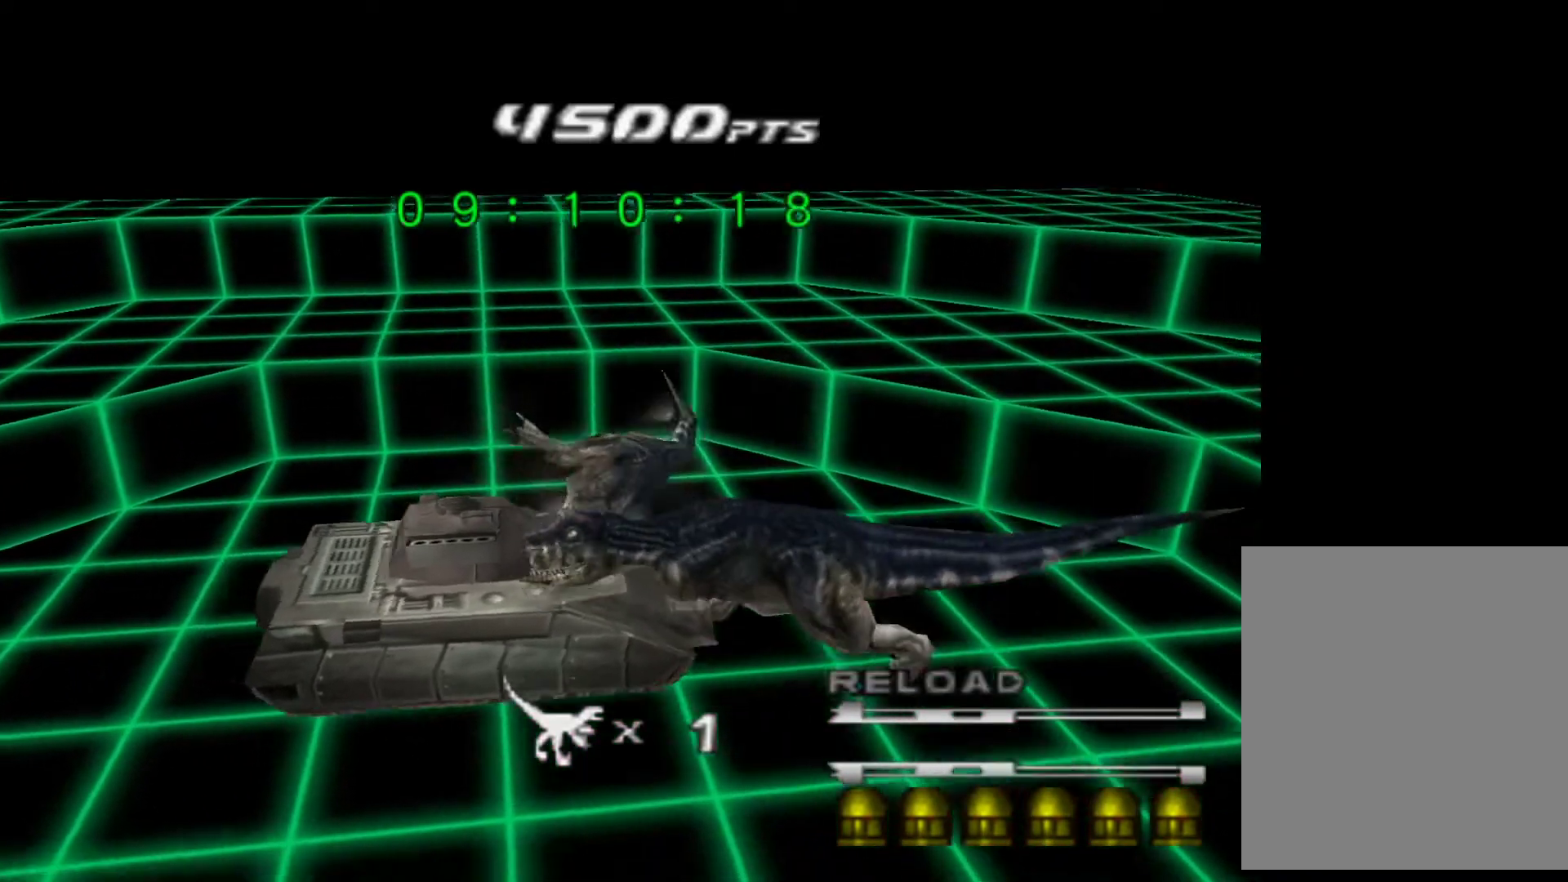
{"keys": ["right", "up"], "events": [[33, "action", "down"], [133, "action", "up"], [133, "left", "up"], [167, "action", "down"], [167, "right", "down"], [233, "action", "up"], [300, "action", "down"], [367, "action", "up"], [467, "action", "down"], [500, "action", "up"]]}
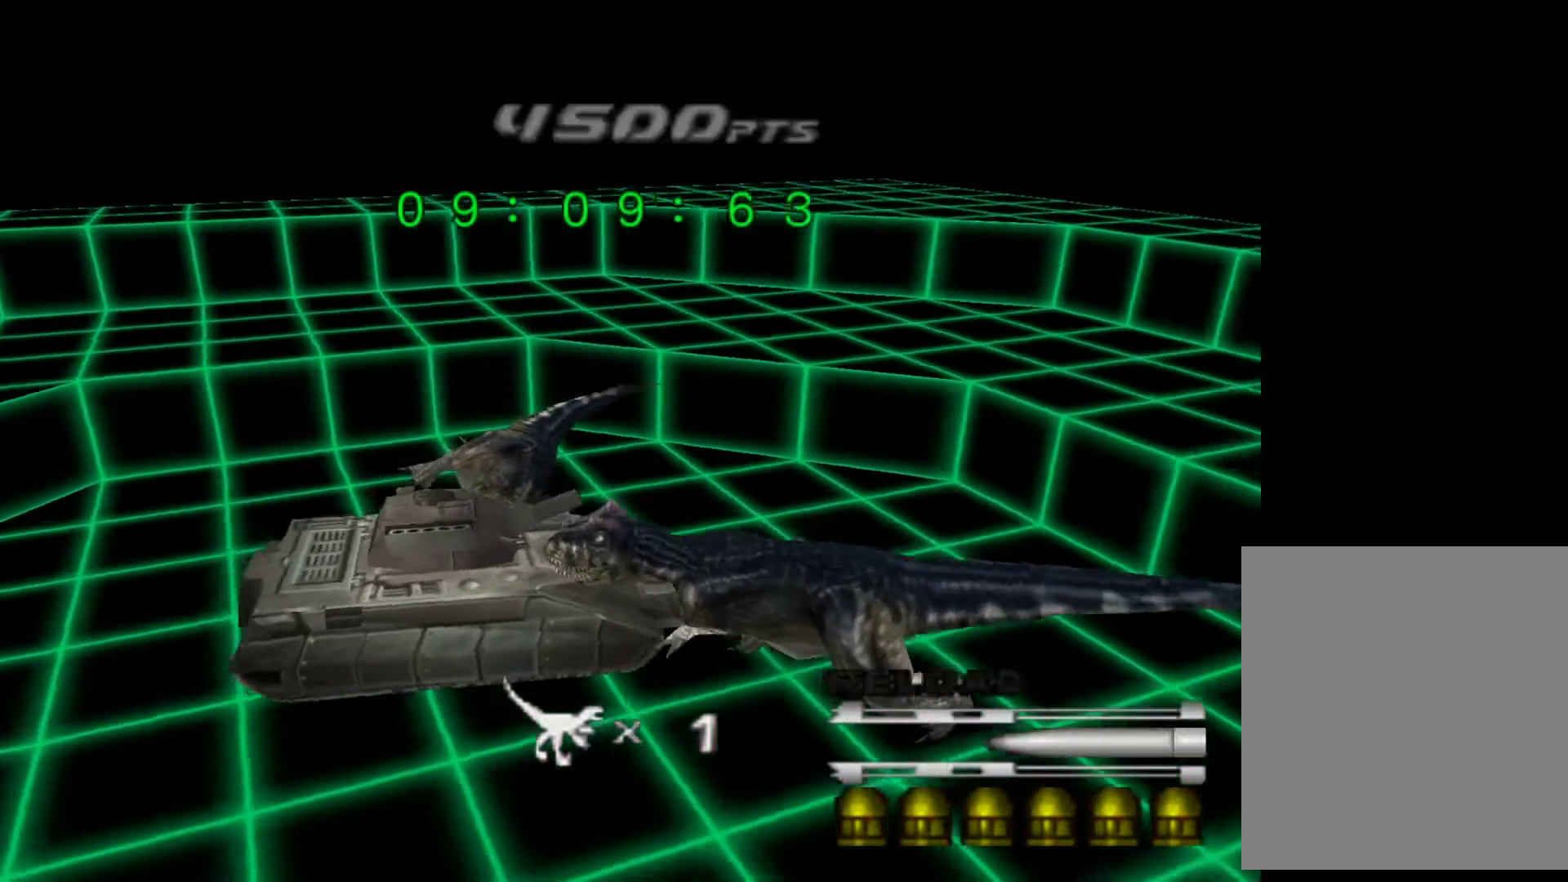
{"keys": ["action", "up"], "events": [[100, "action", "down"], [133, "action", "up"], [200, "action", "down"], [300, "action", "up"], [333, "action", "down"], [367, "action", "up"], [467, "action", "down"], [467, "right", "up"]]}
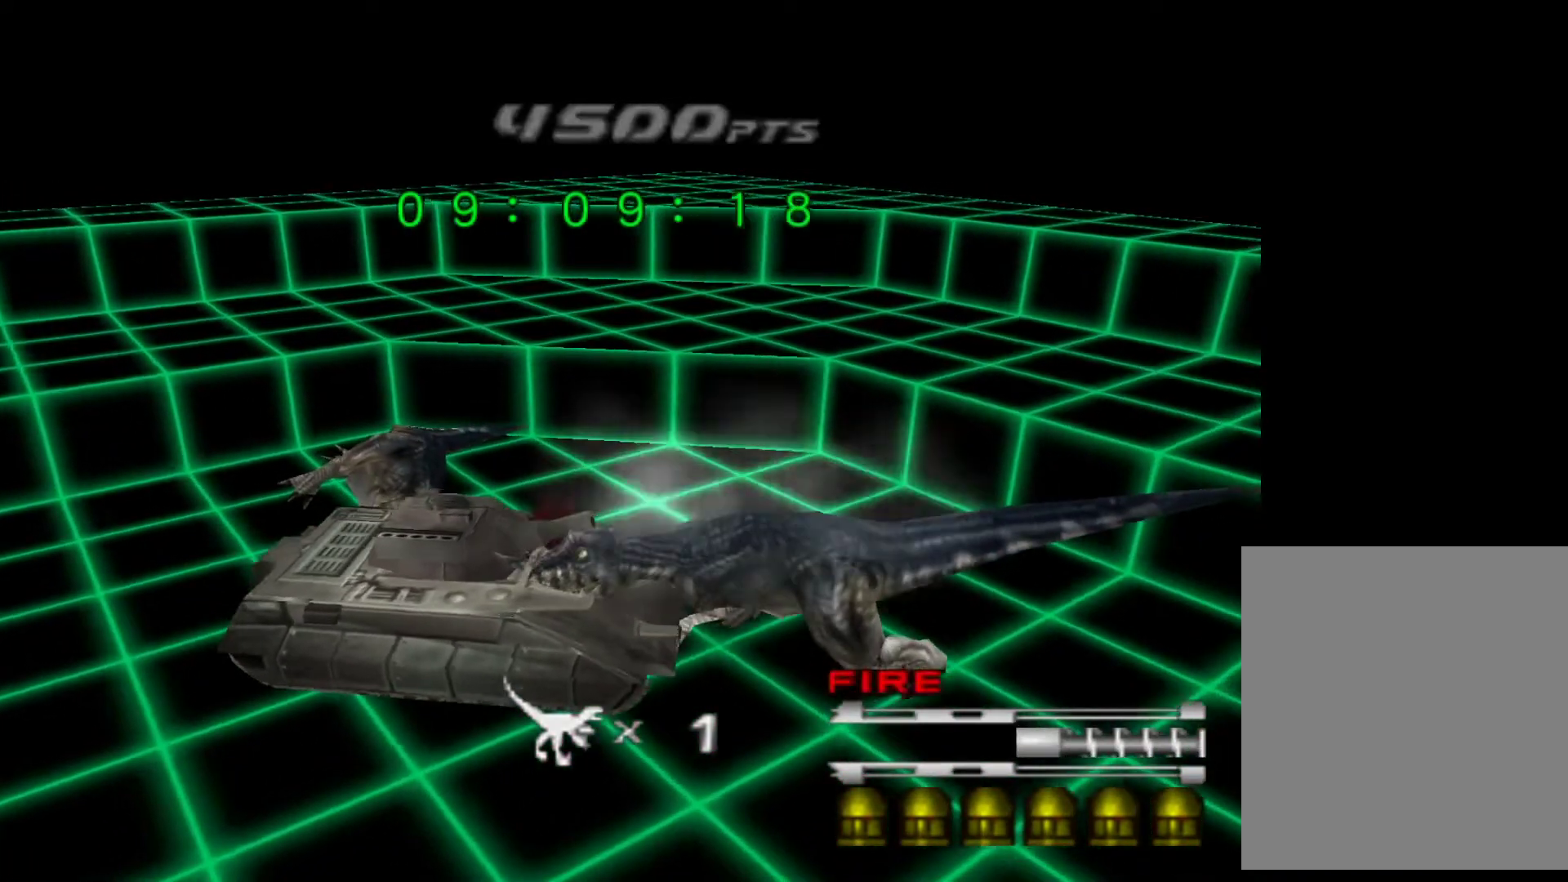
{"keys": ["action", "up"], "events": [[33, "action", "up"], [100, "action", "down"], [167, "action", "up"], [267, "action", "down"], [267, "left", "down"], [300, "action", "up"], [300, "left", "up"], [400, "action", "down"], [433, "action", "up"], [500, "action", "down"]]}
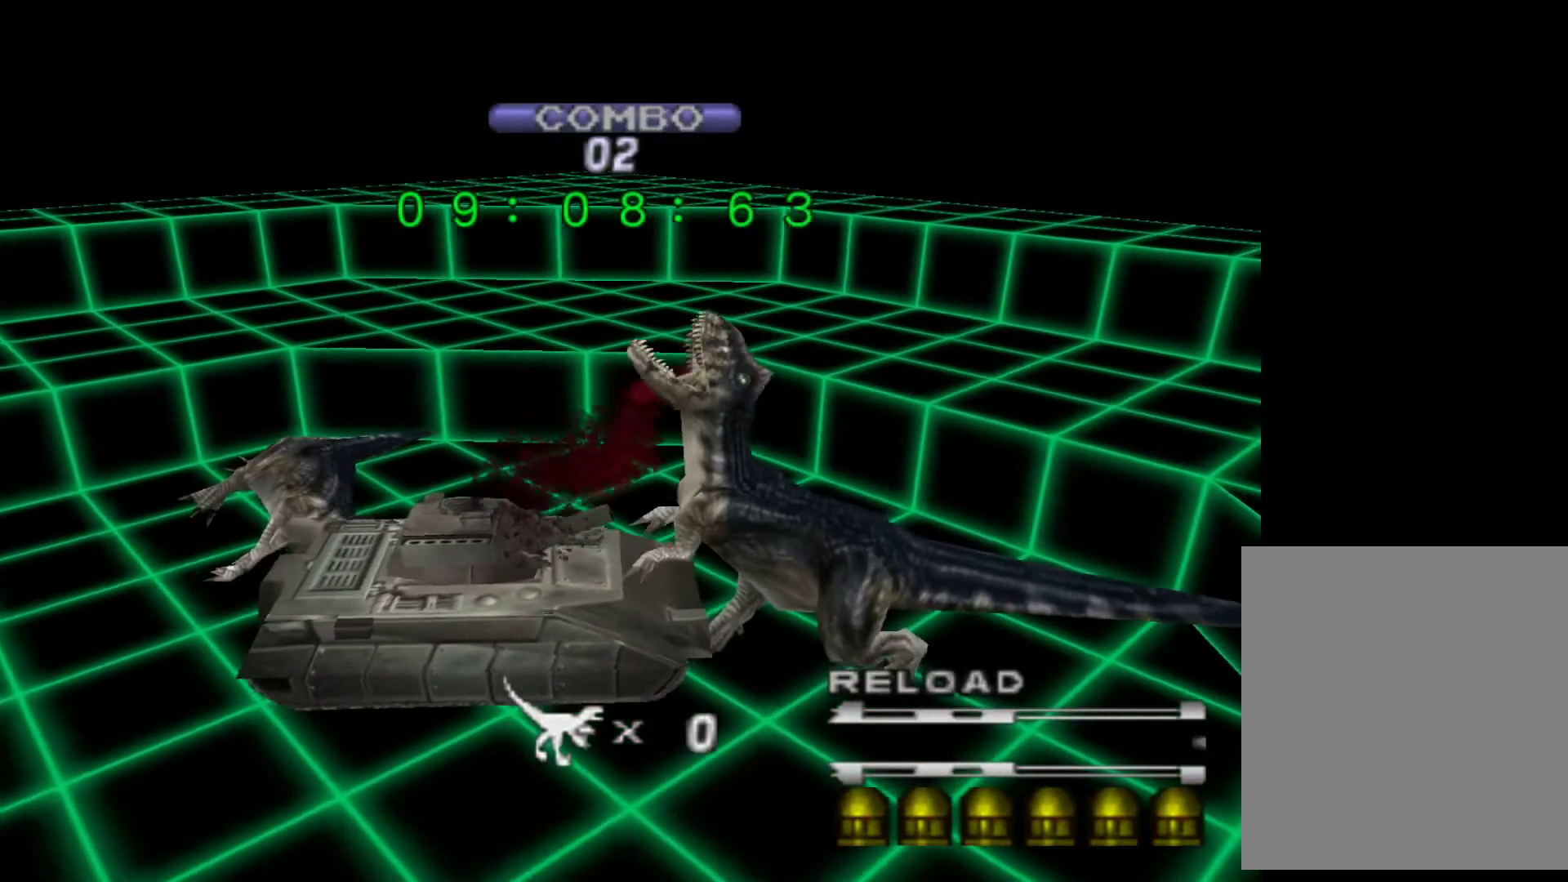
{"keys": ["left", "up"], "events": [[33, "action", "up"], [133, "action", "down"], [167, "action", "up"], [233, "right", "down"], [400, "right", "up"], [467, "left", "down"]]}
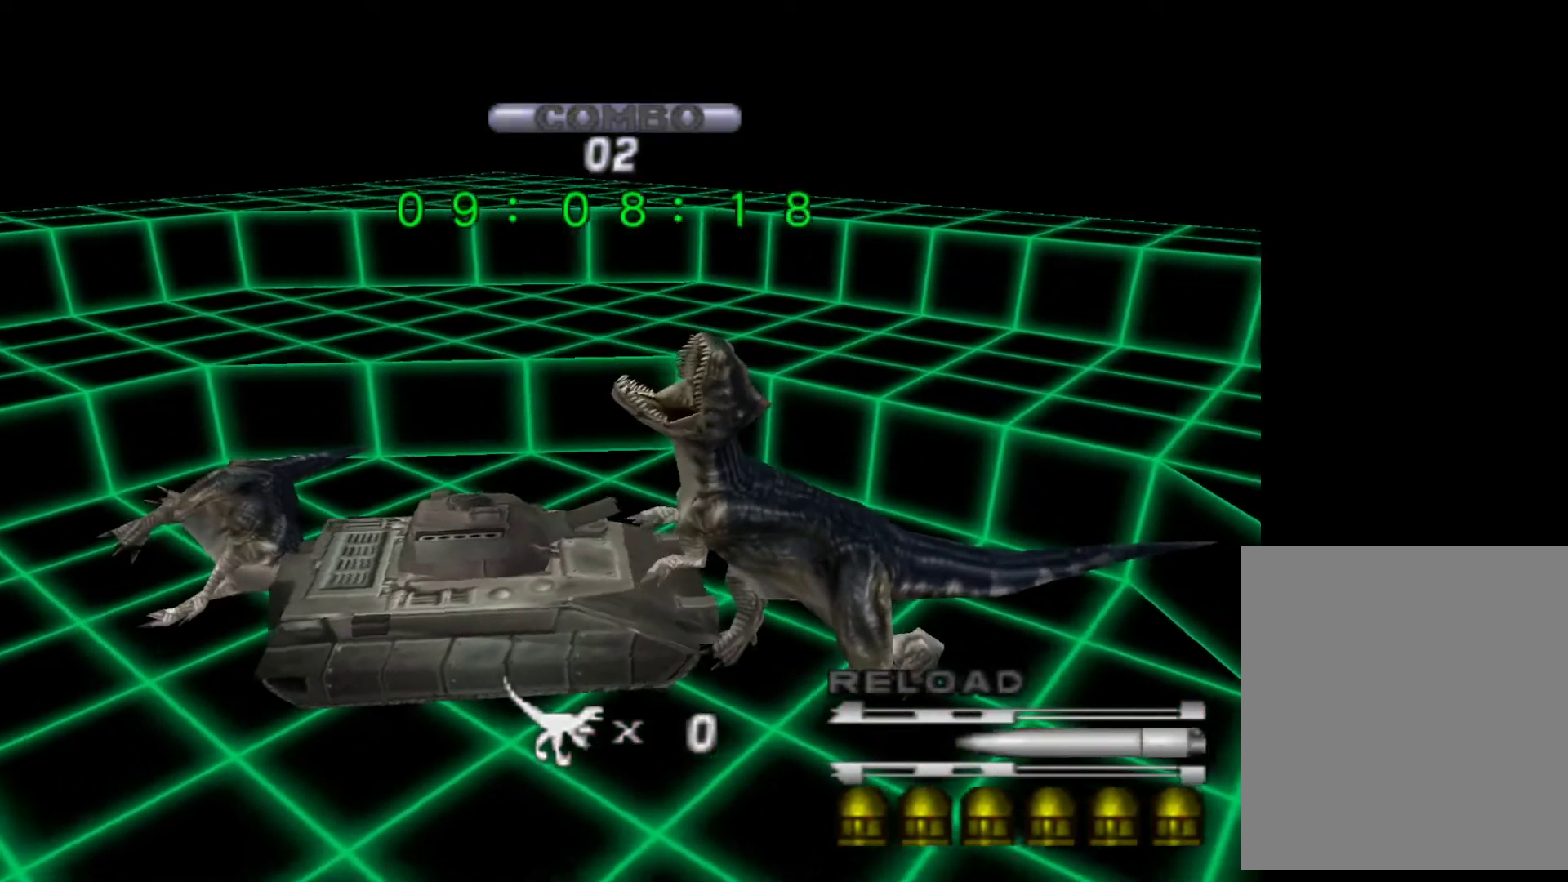
{"keys": ["right", "up"], "events": [[333, "right", "down"], [367, "left", "up"]]}
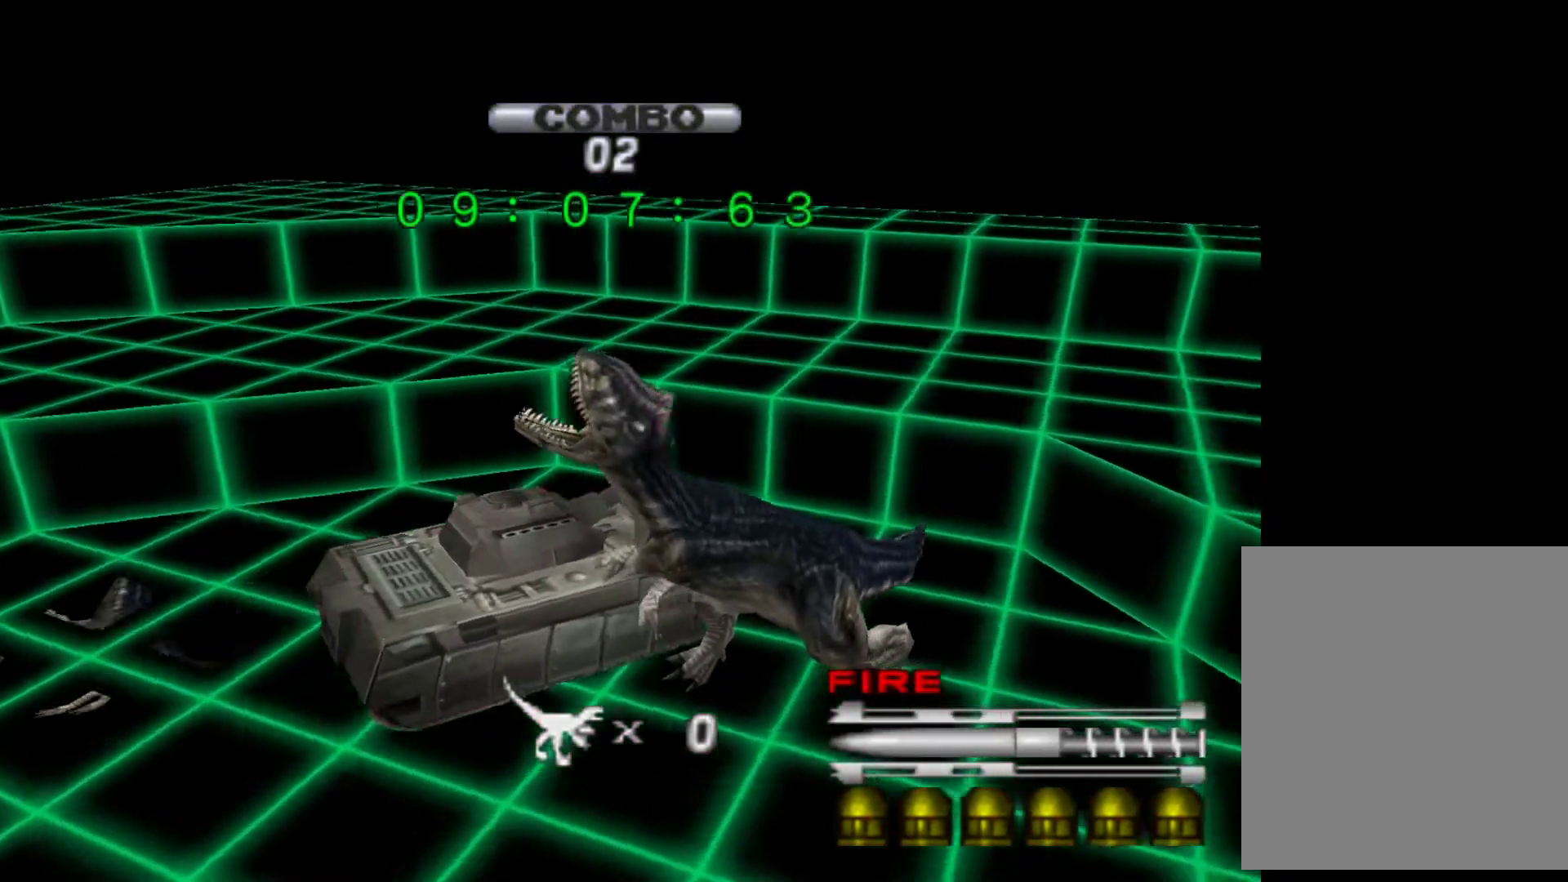
{"keys": ["right", "up"], "events": []}